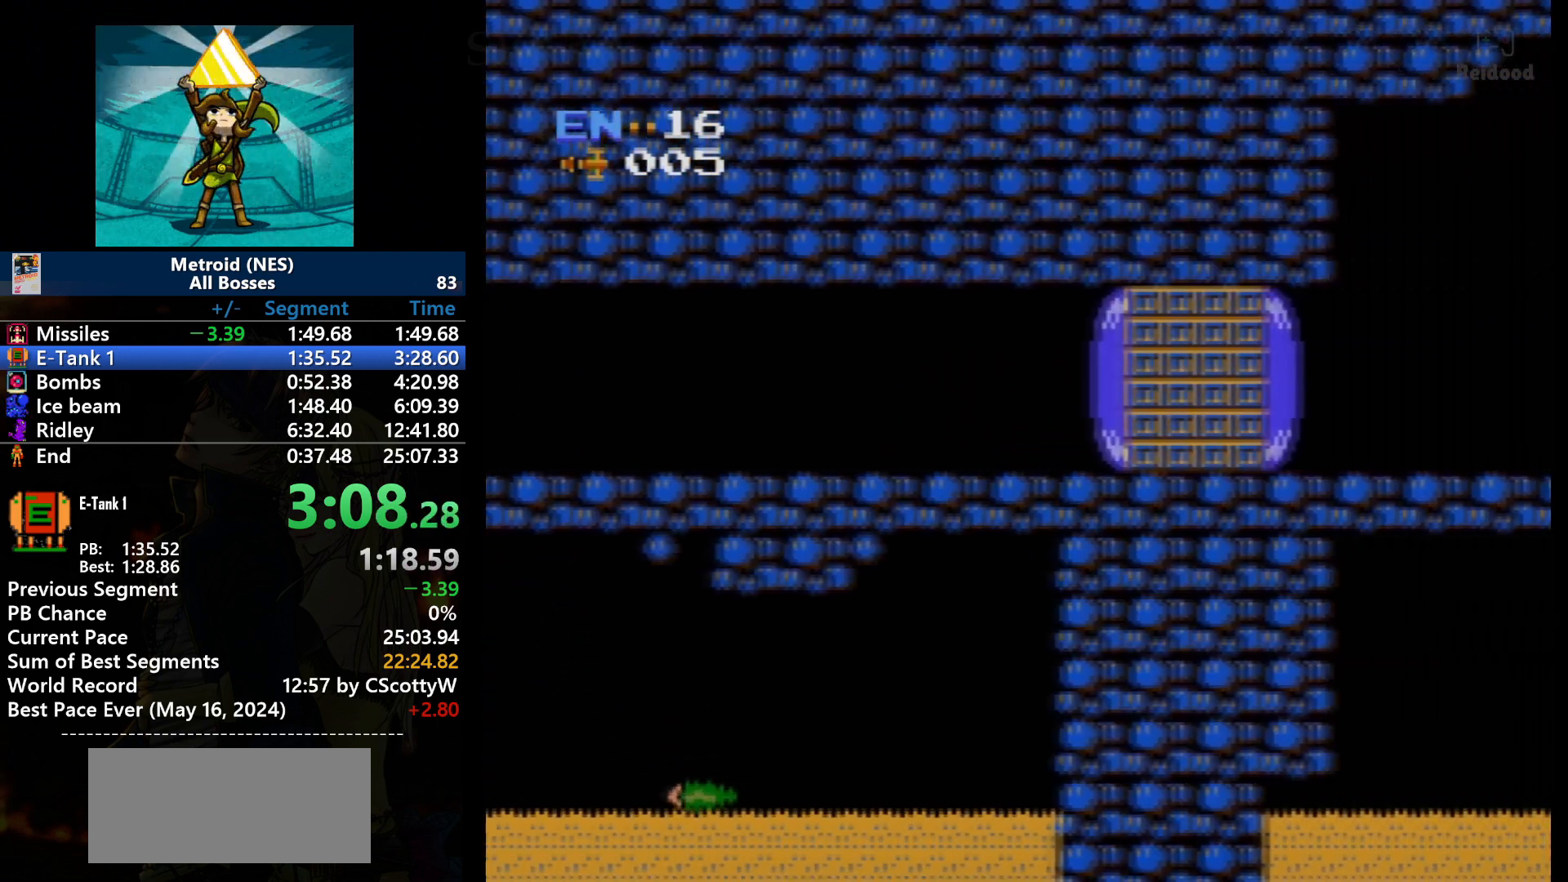
Gameplay with a controller (Nintendo layout); each line is a JSON object with the inputs held at the frame after it. "events" lists button and stick changes between this image and that frame as [ms after this image, input, new state], when the widget could be followed in between. Not read: L3 R3.
{"buttons": [], "events": []}
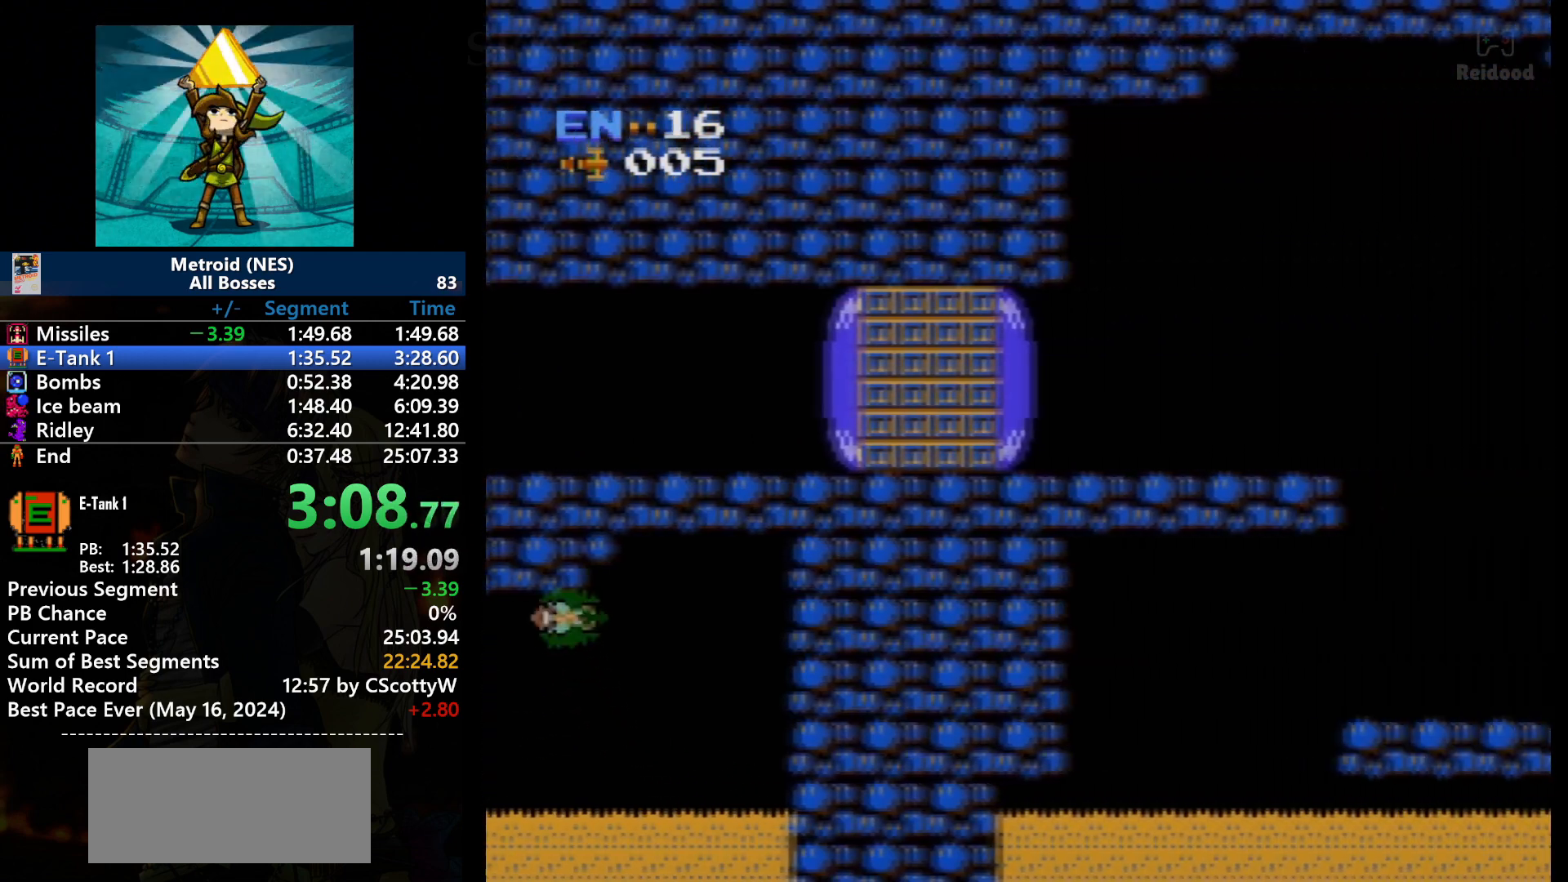
{"buttons": ["DPAD_RIGHT"], "events": [[300, "DPAD_RIGHT", "down"]]}
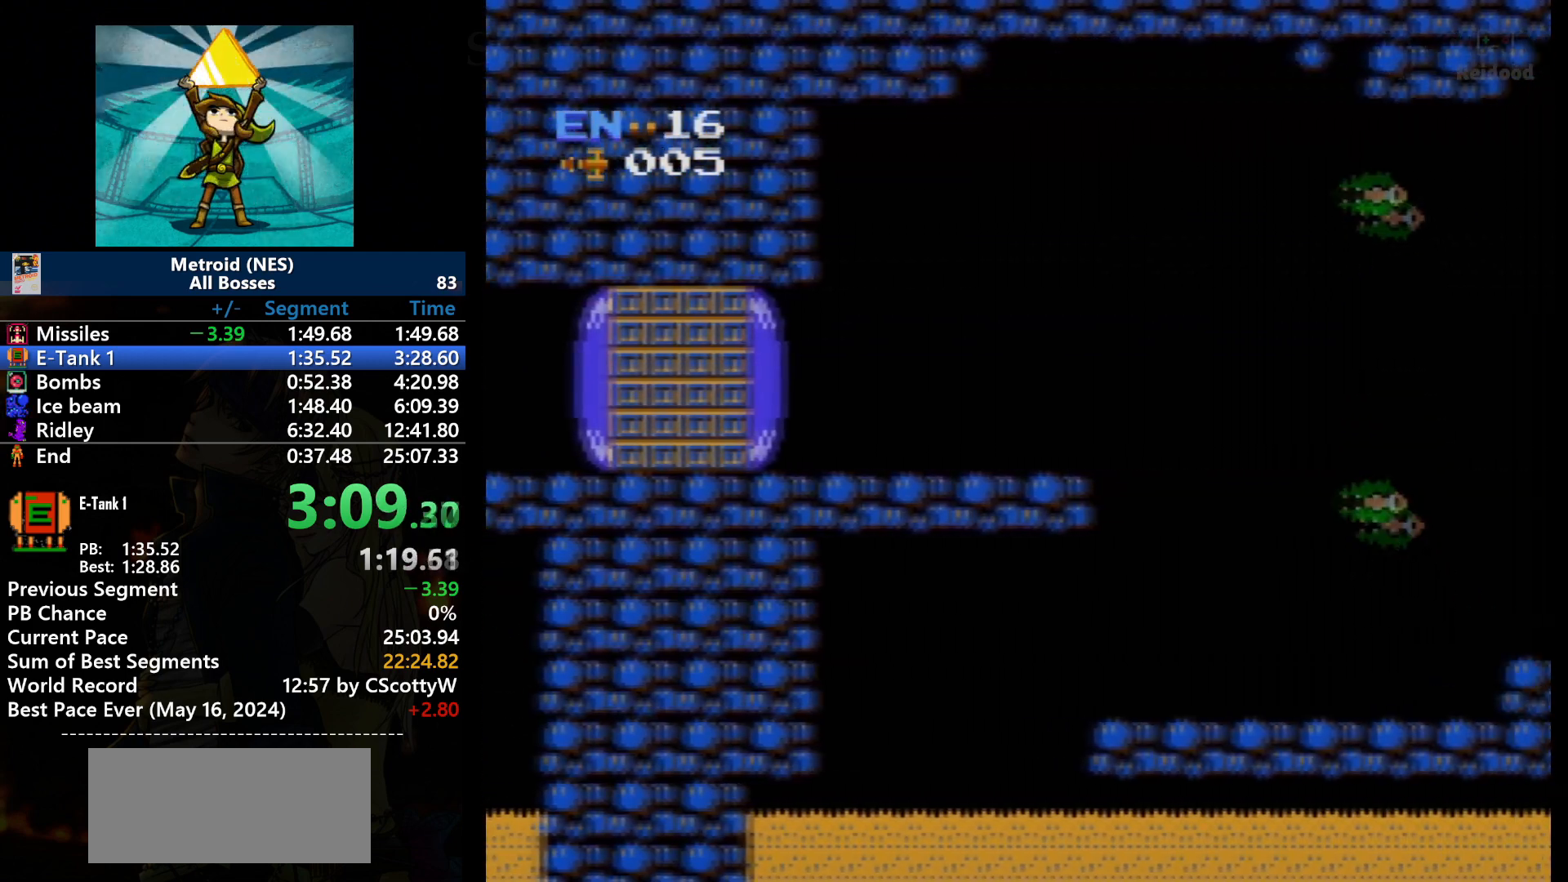
{"buttons": ["DPAD_RIGHT"], "events": []}
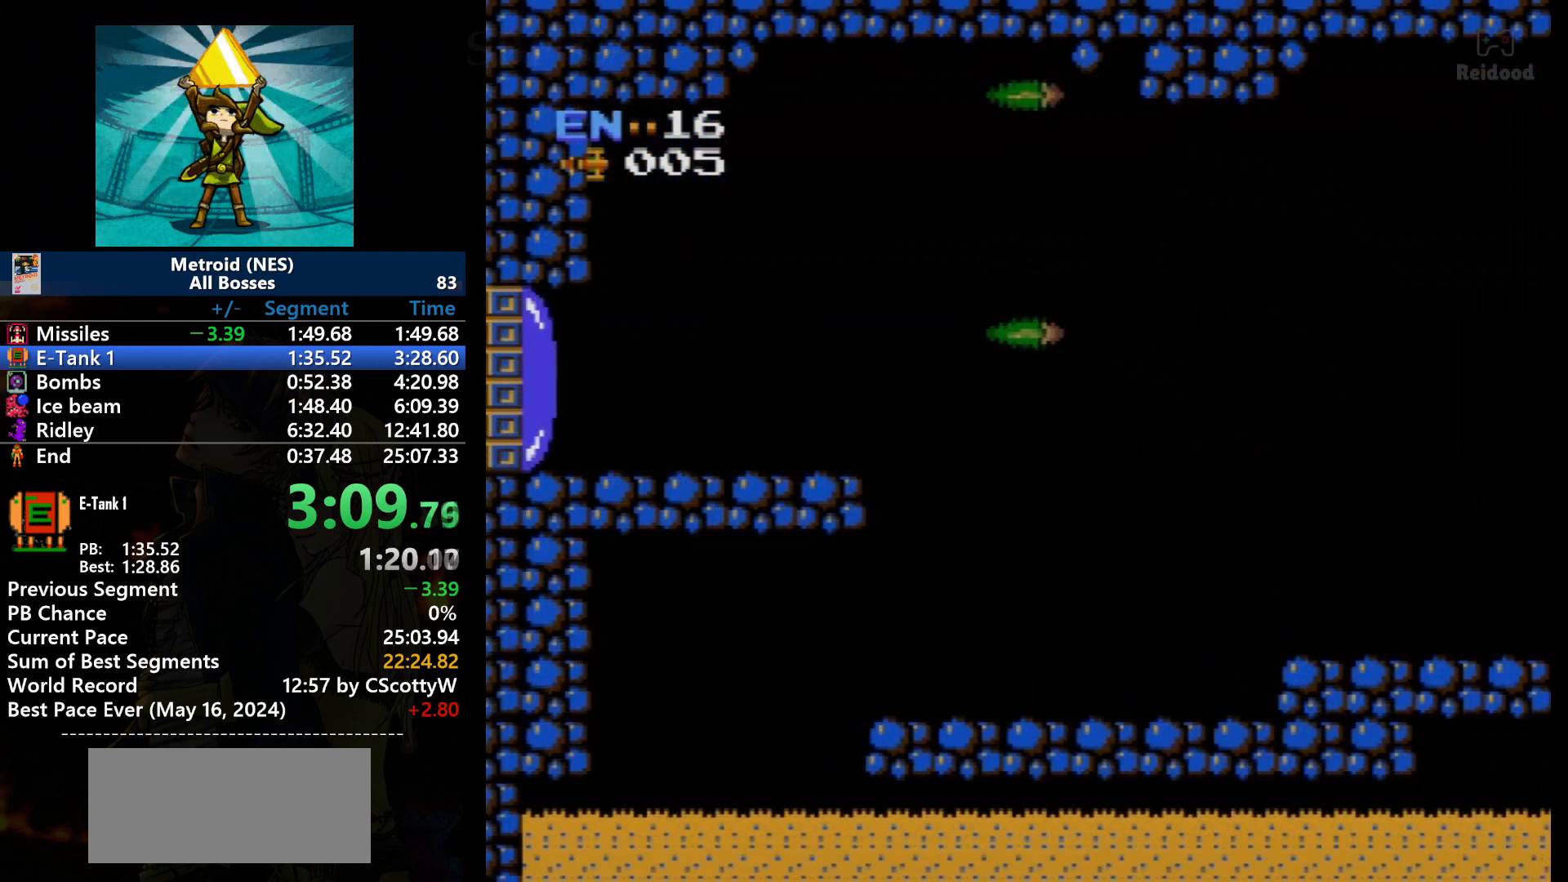
{"buttons": ["DPAD_RIGHT"], "events": []}
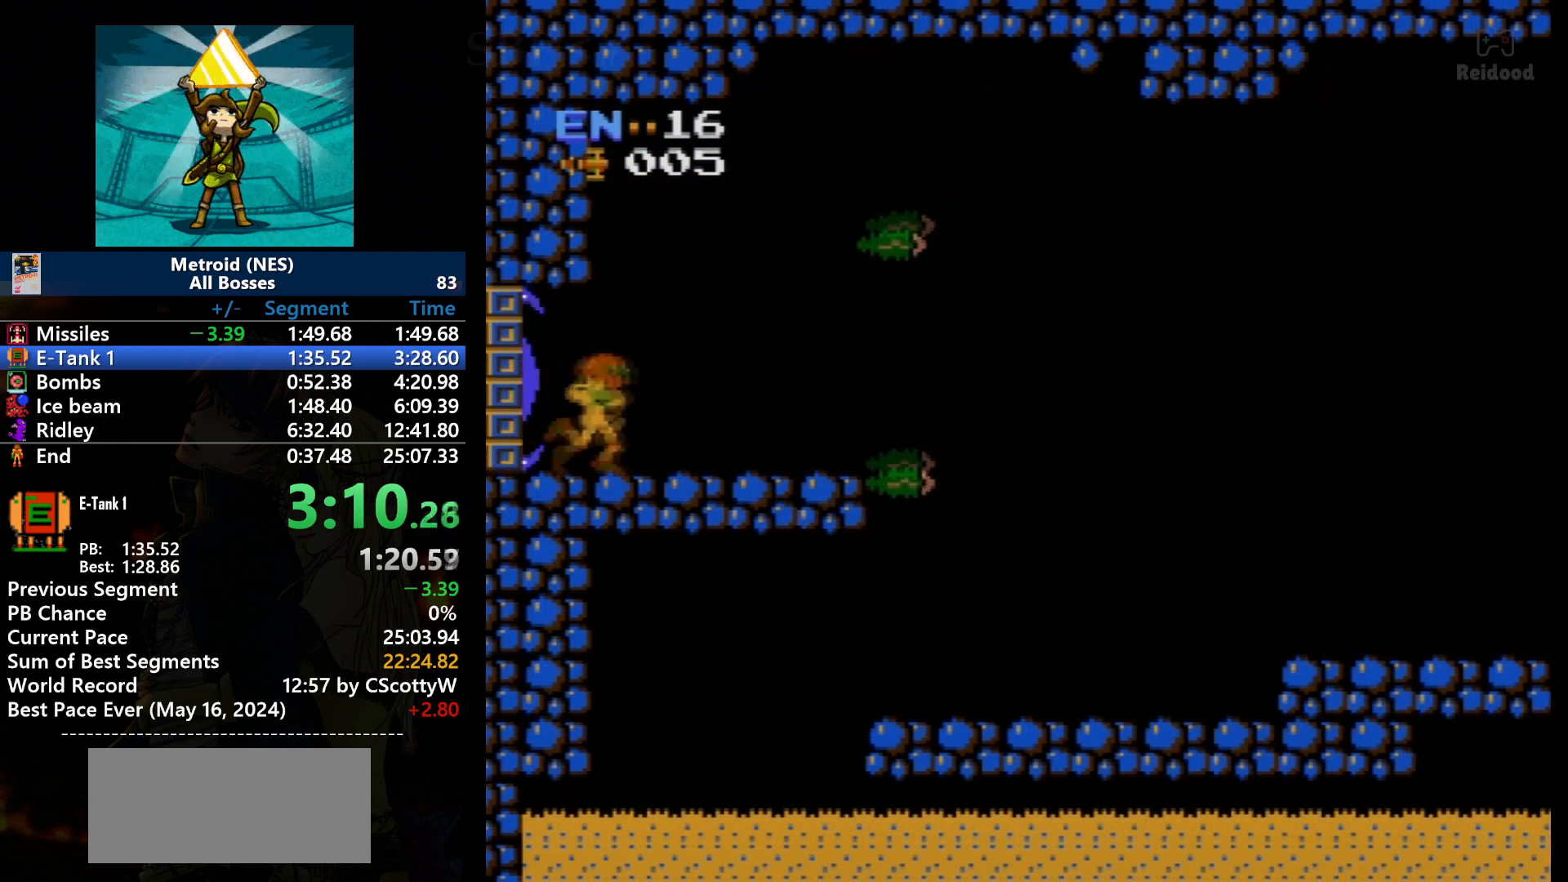
{"buttons": ["A", "DPAD_RIGHT"], "events": [[467, "A", "down"]]}
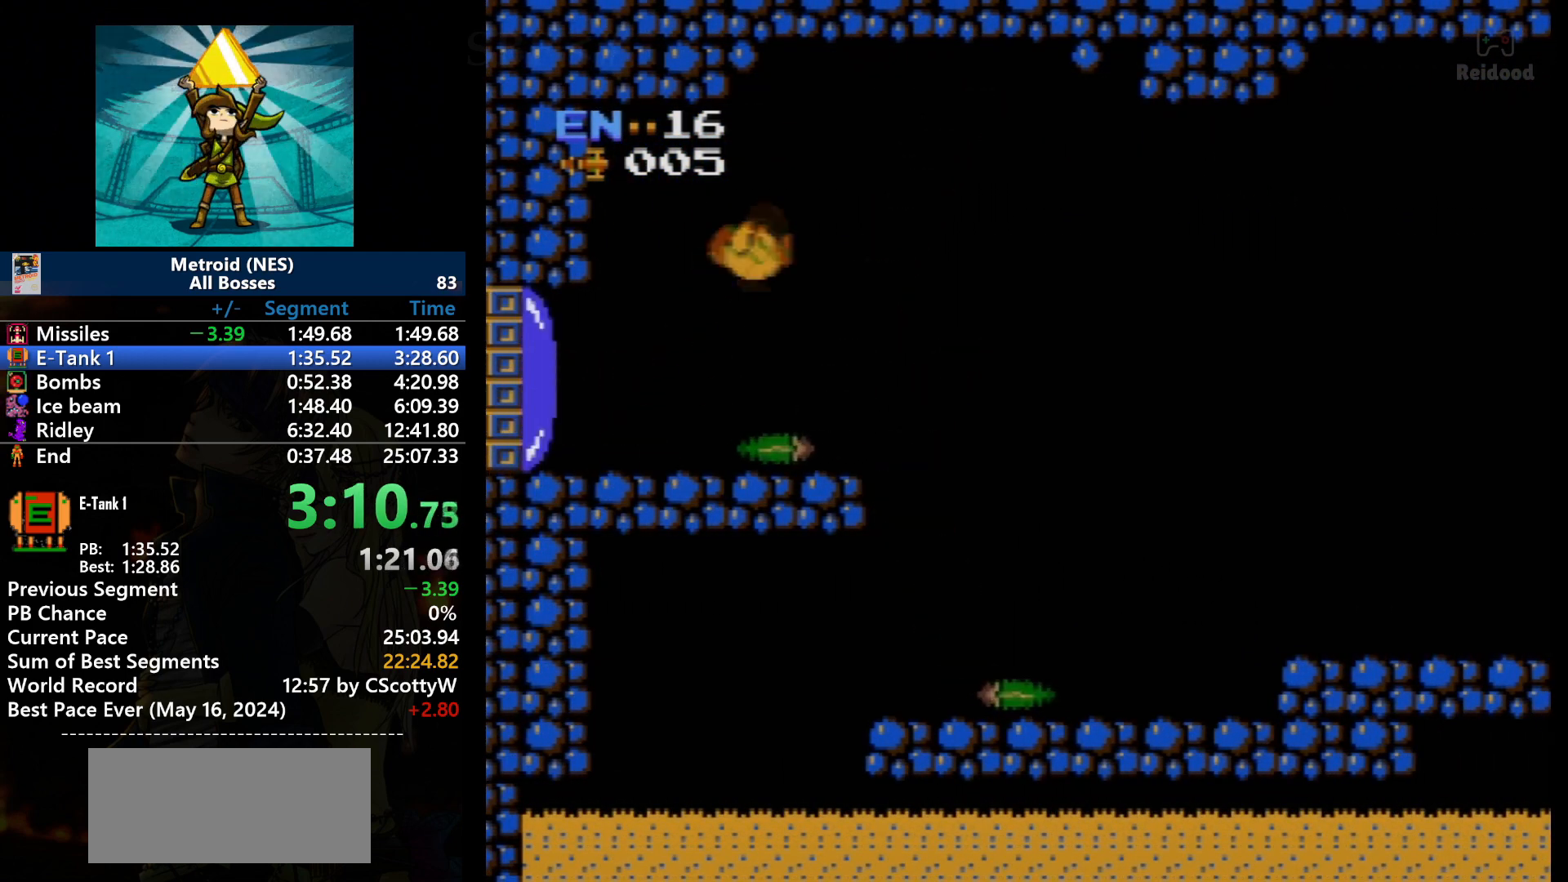
{"buttons": ["DPAD_RIGHT"], "events": [[200, "A", "up"]]}
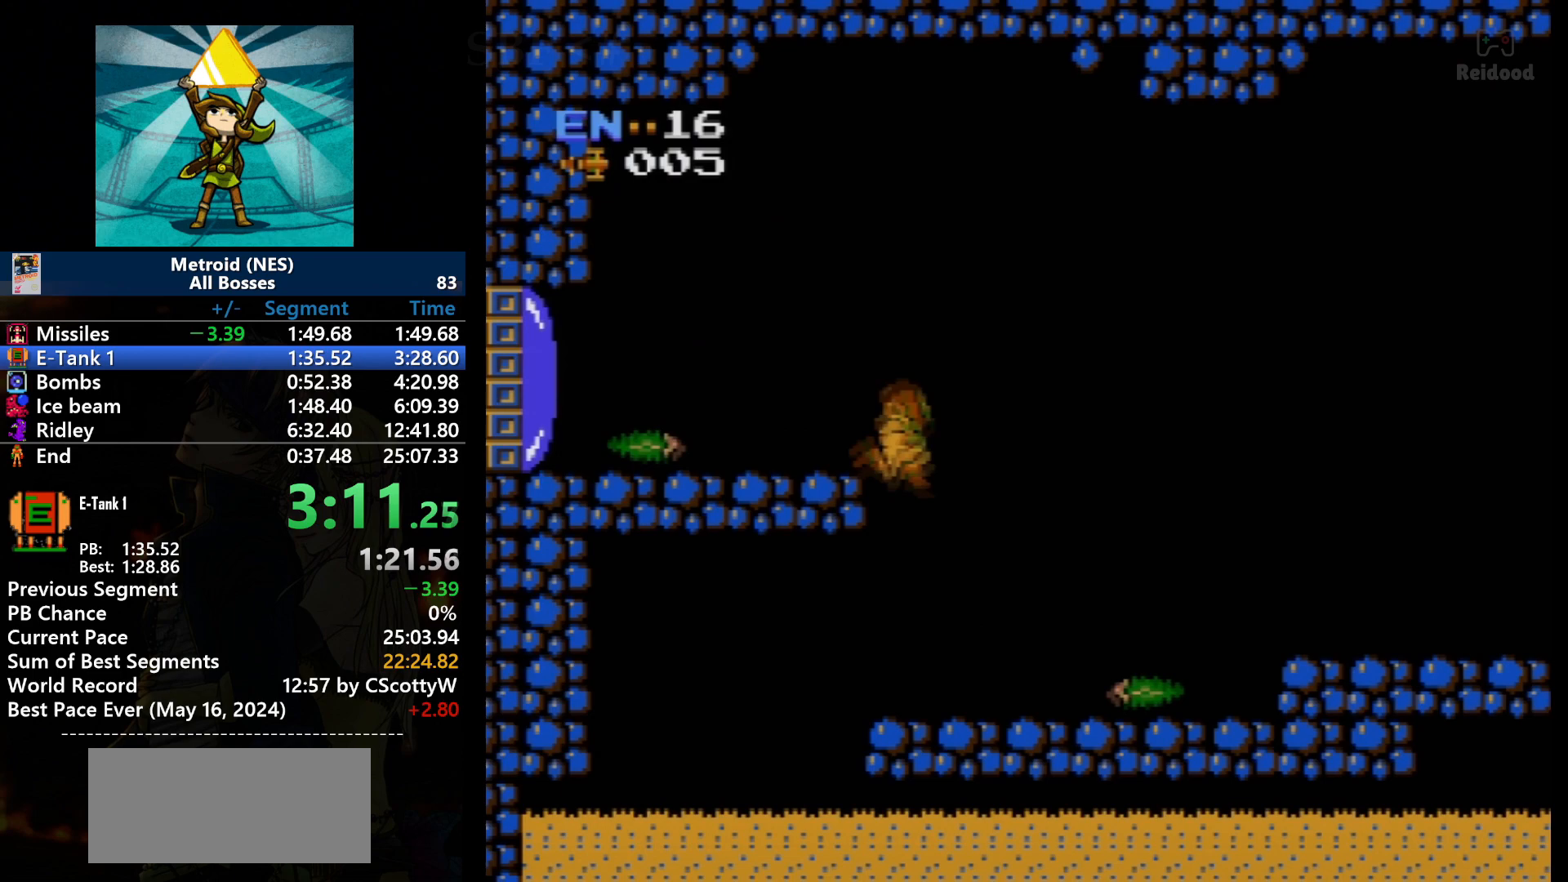
{"buttons": ["DPAD_RIGHT"], "events": []}
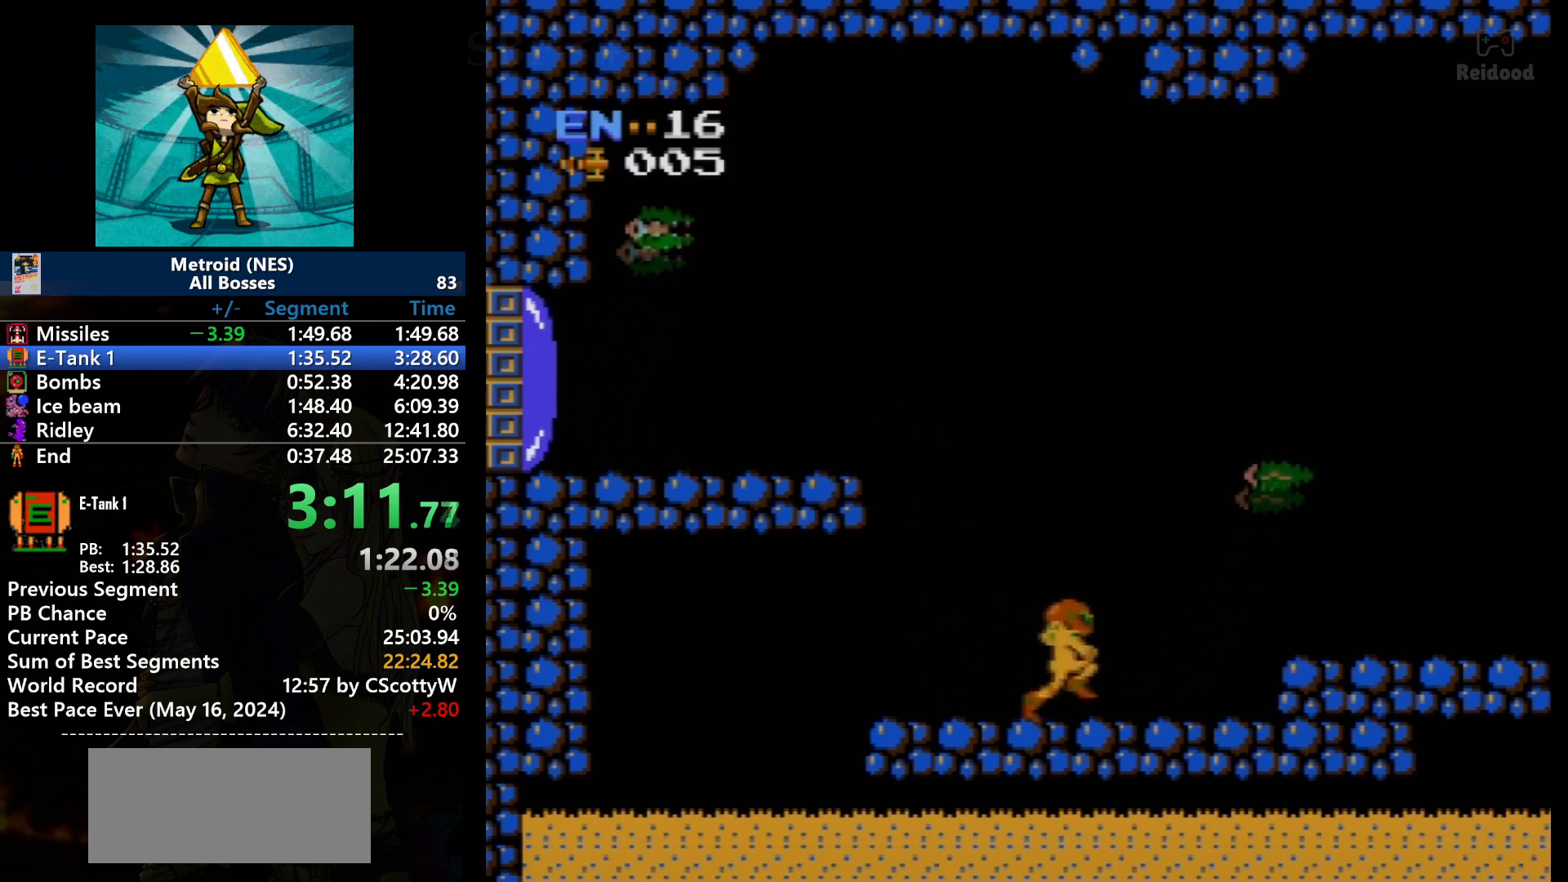
{"buttons": ["A", "DPAD_RIGHT"], "events": [[334, "A", "down"]]}
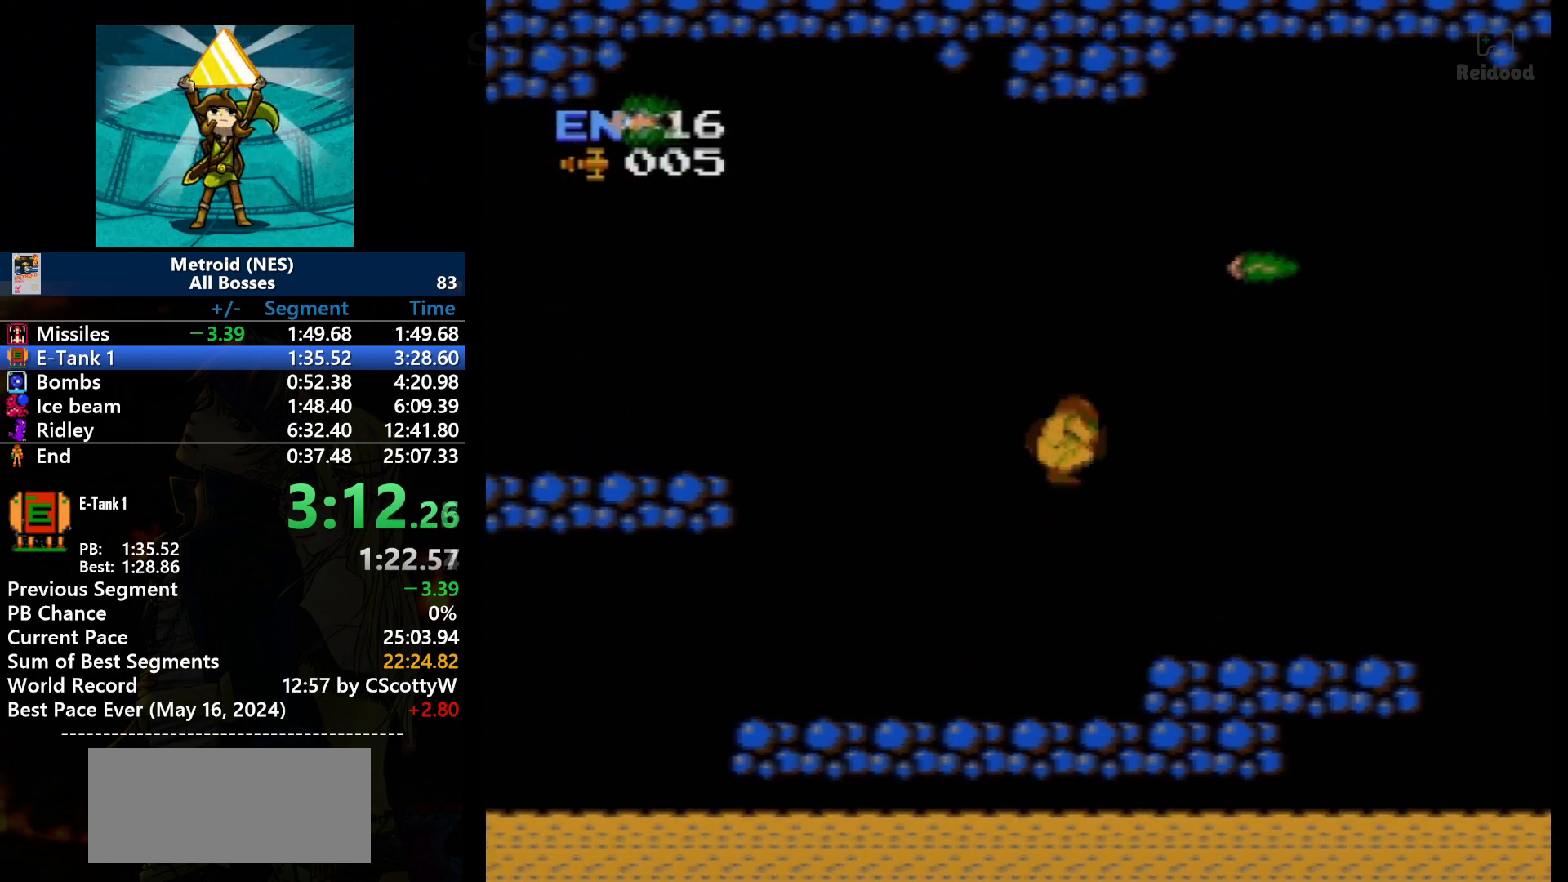
{"buttons": ["DPAD_RIGHT"], "events": [[166, "A", "up"]]}
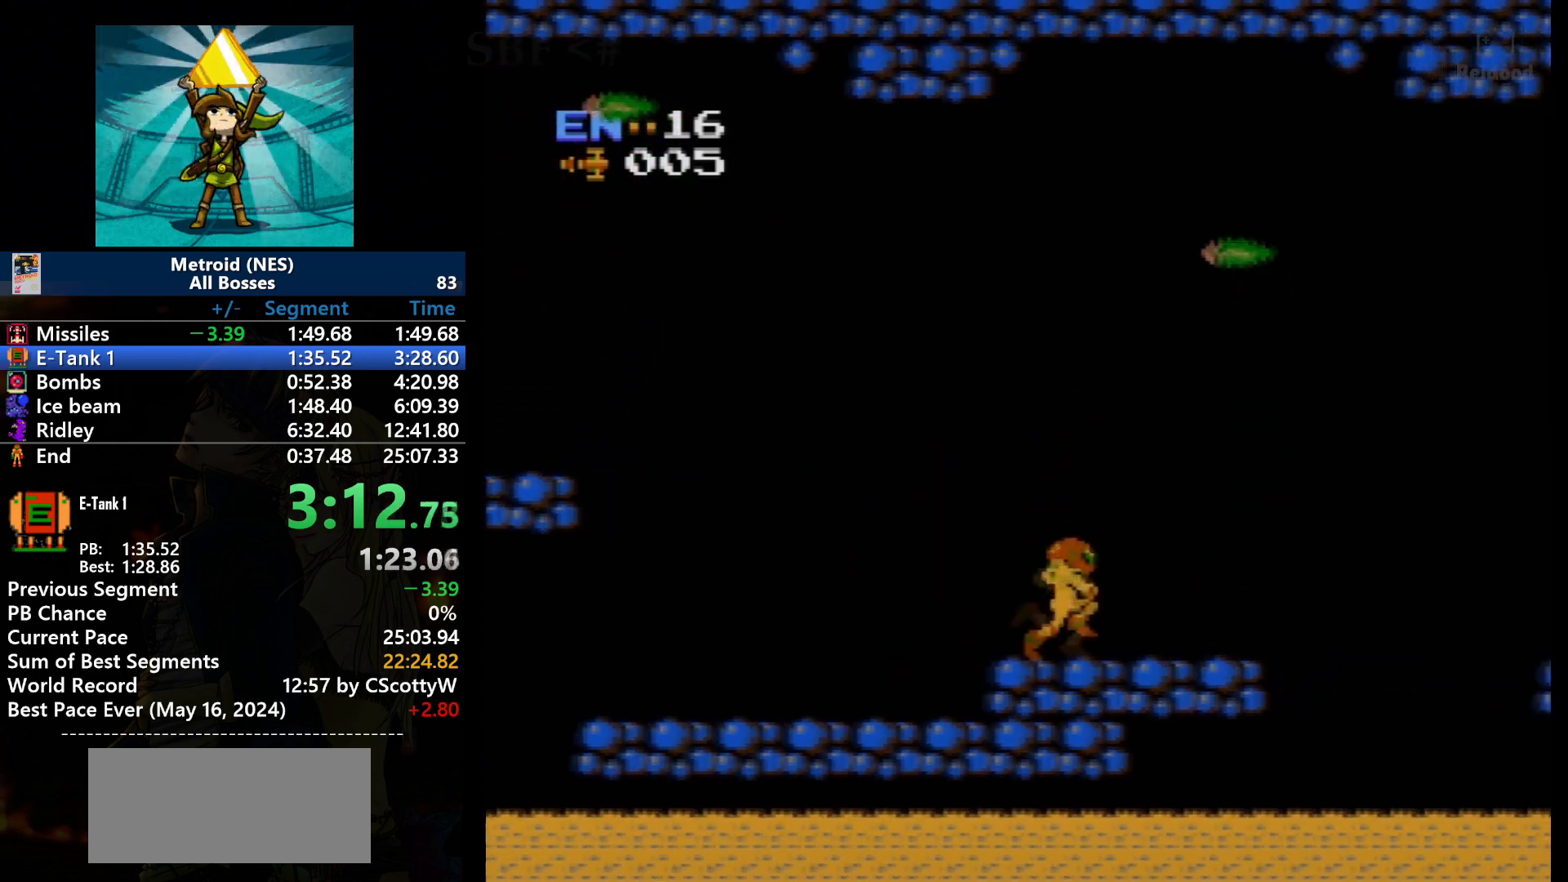
{"buttons": ["DPAD_LEFT"], "events": [[501, "DPAD_LEFT", "down"], [501, "DPAD_RIGHT", "up"]]}
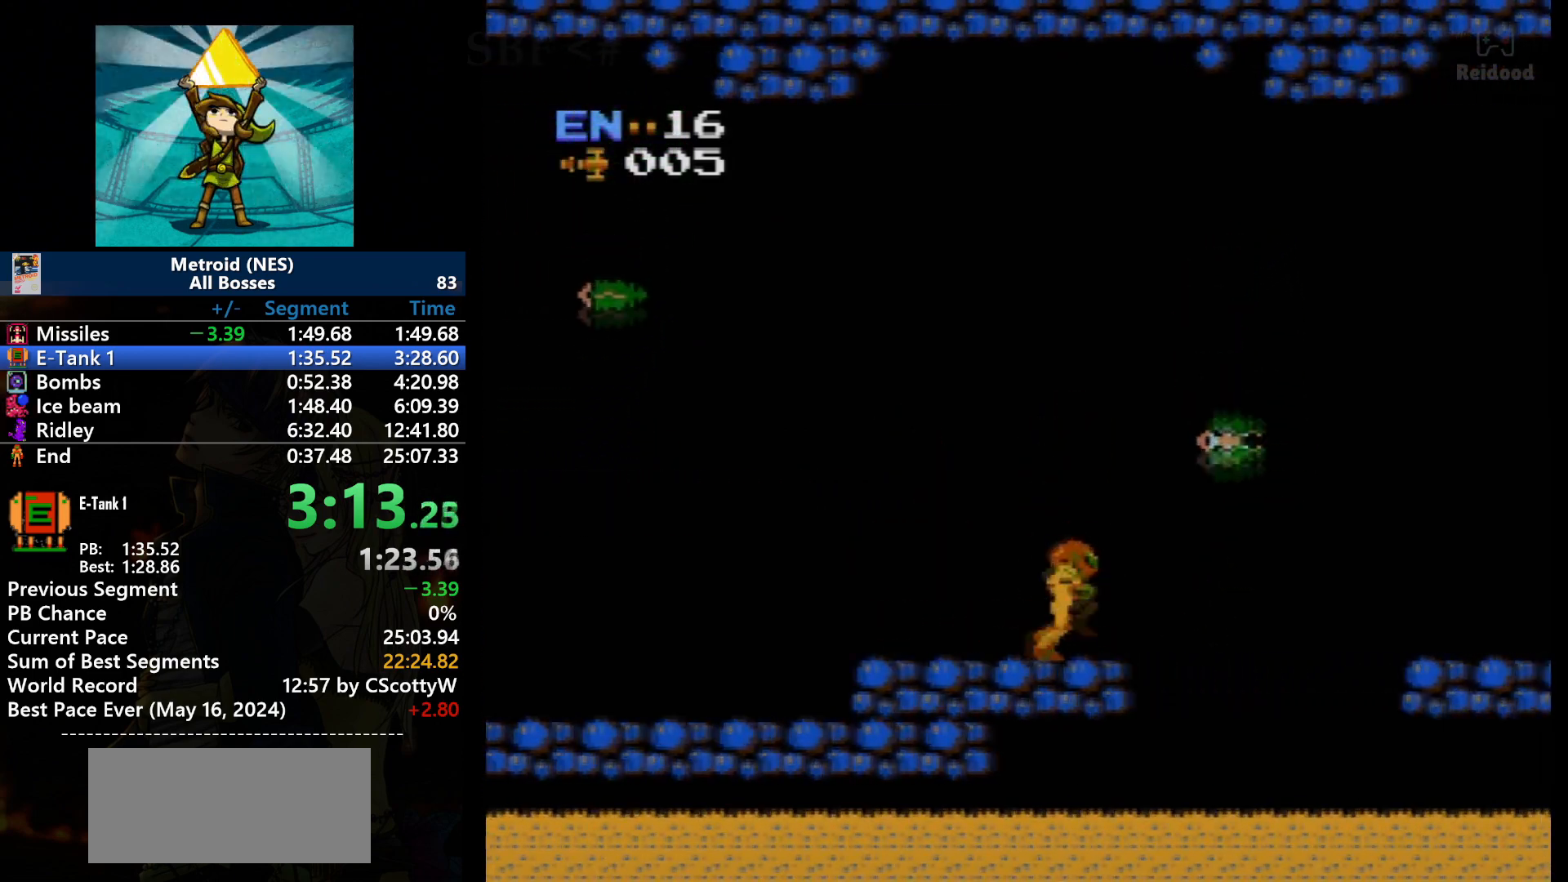
{"buttons": ["A", "DPAD_RIGHT"], "events": [[100, "DPAD_LEFT", "up"], [133, "DPAD_RIGHT", "down"], [300, "A", "down"]]}
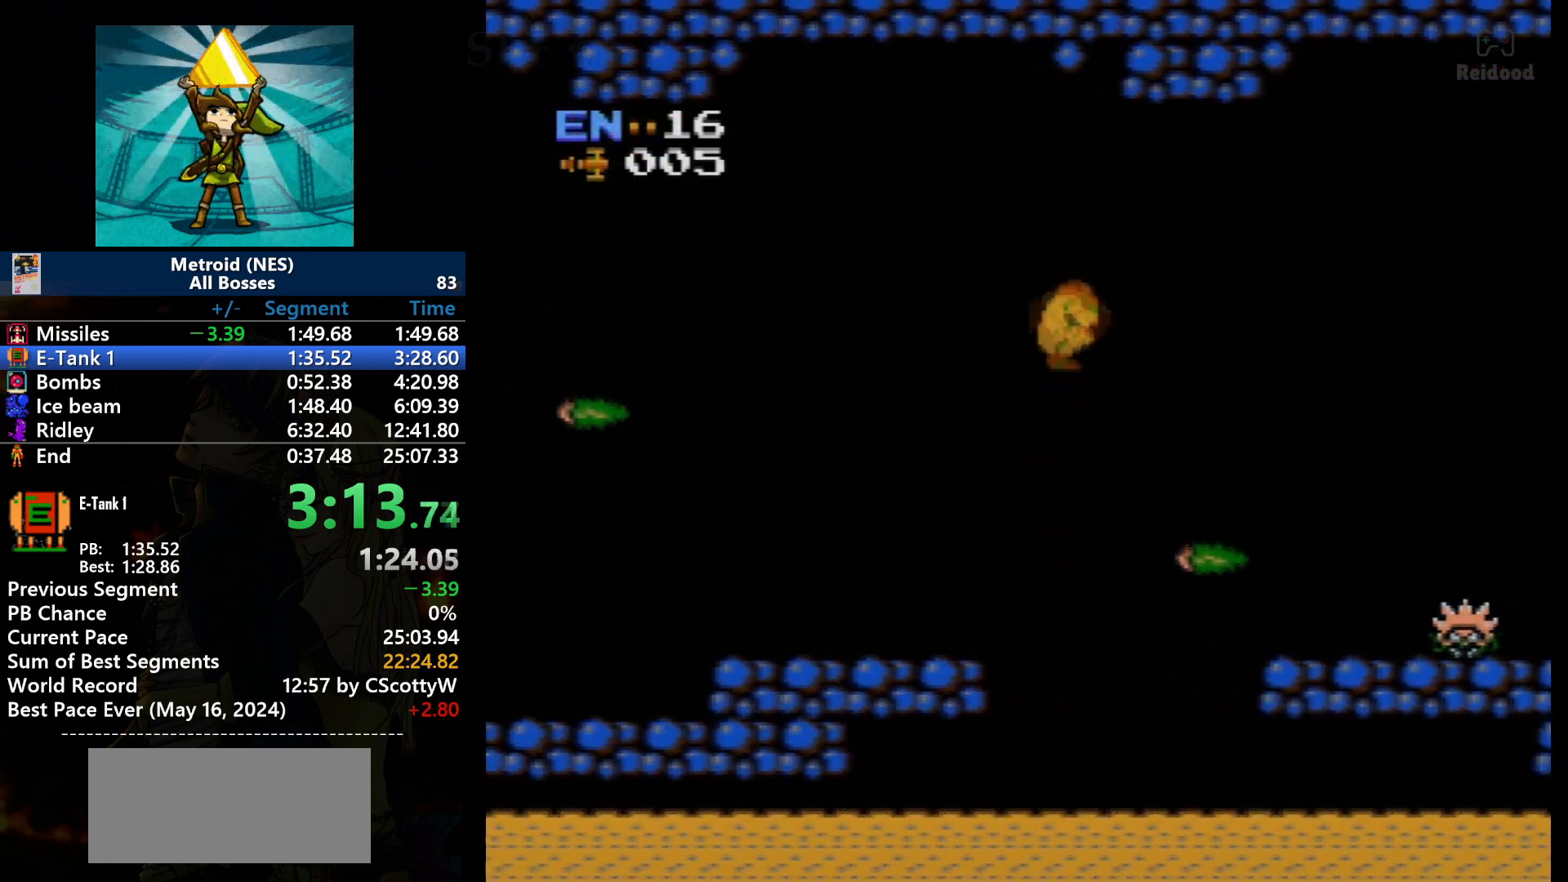
{"buttons": ["A", "DPAD_RIGHT"], "events": []}
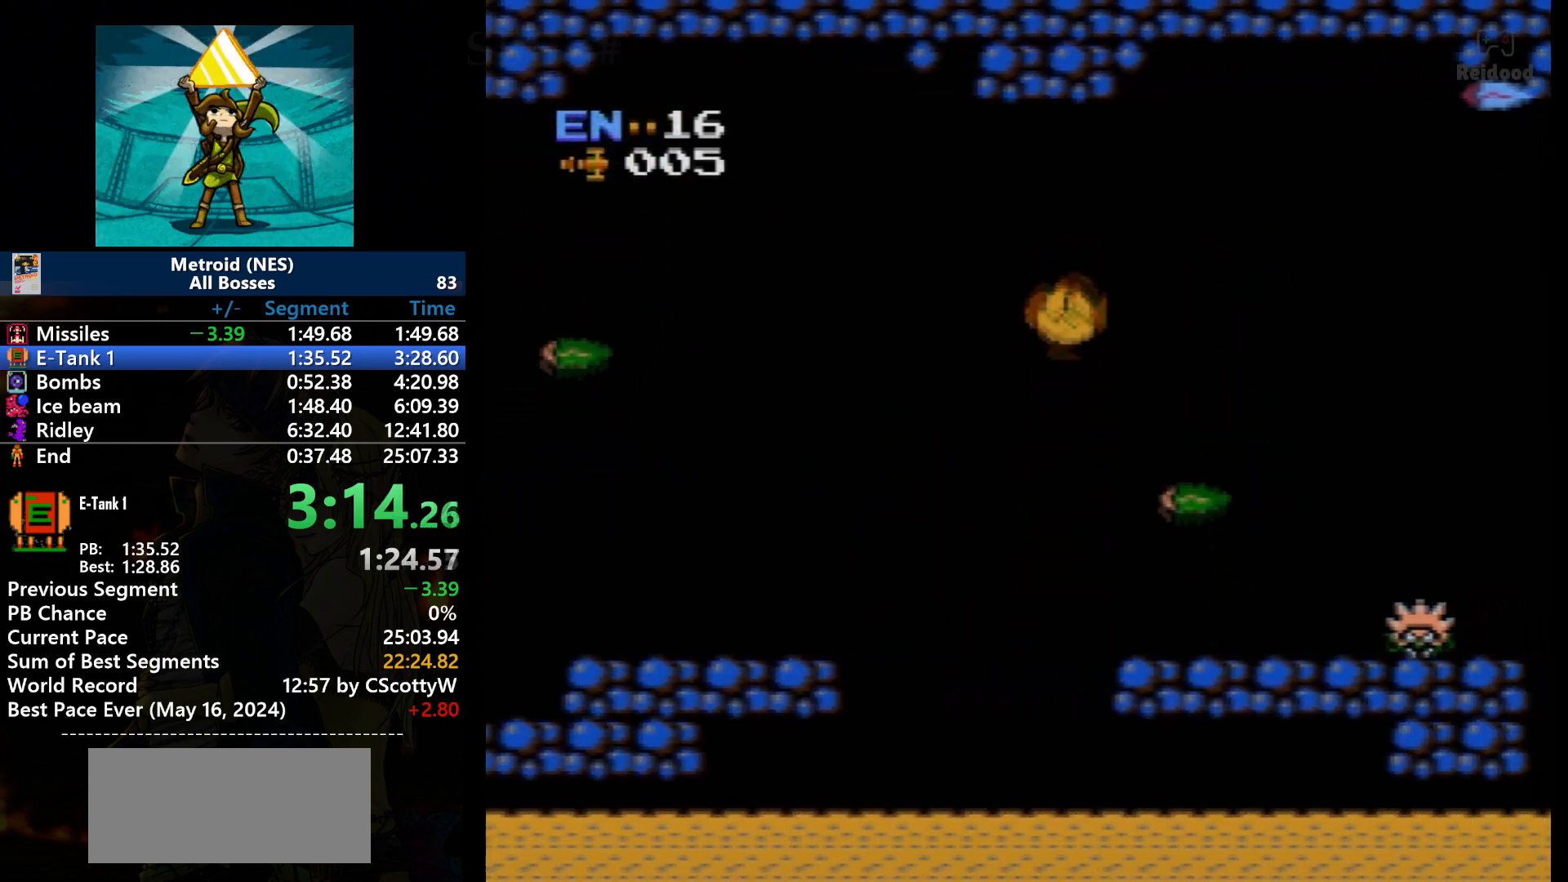
{"buttons": ["A", "B", "DPAD_RIGHT"], "events": [[500, "B", "down"]]}
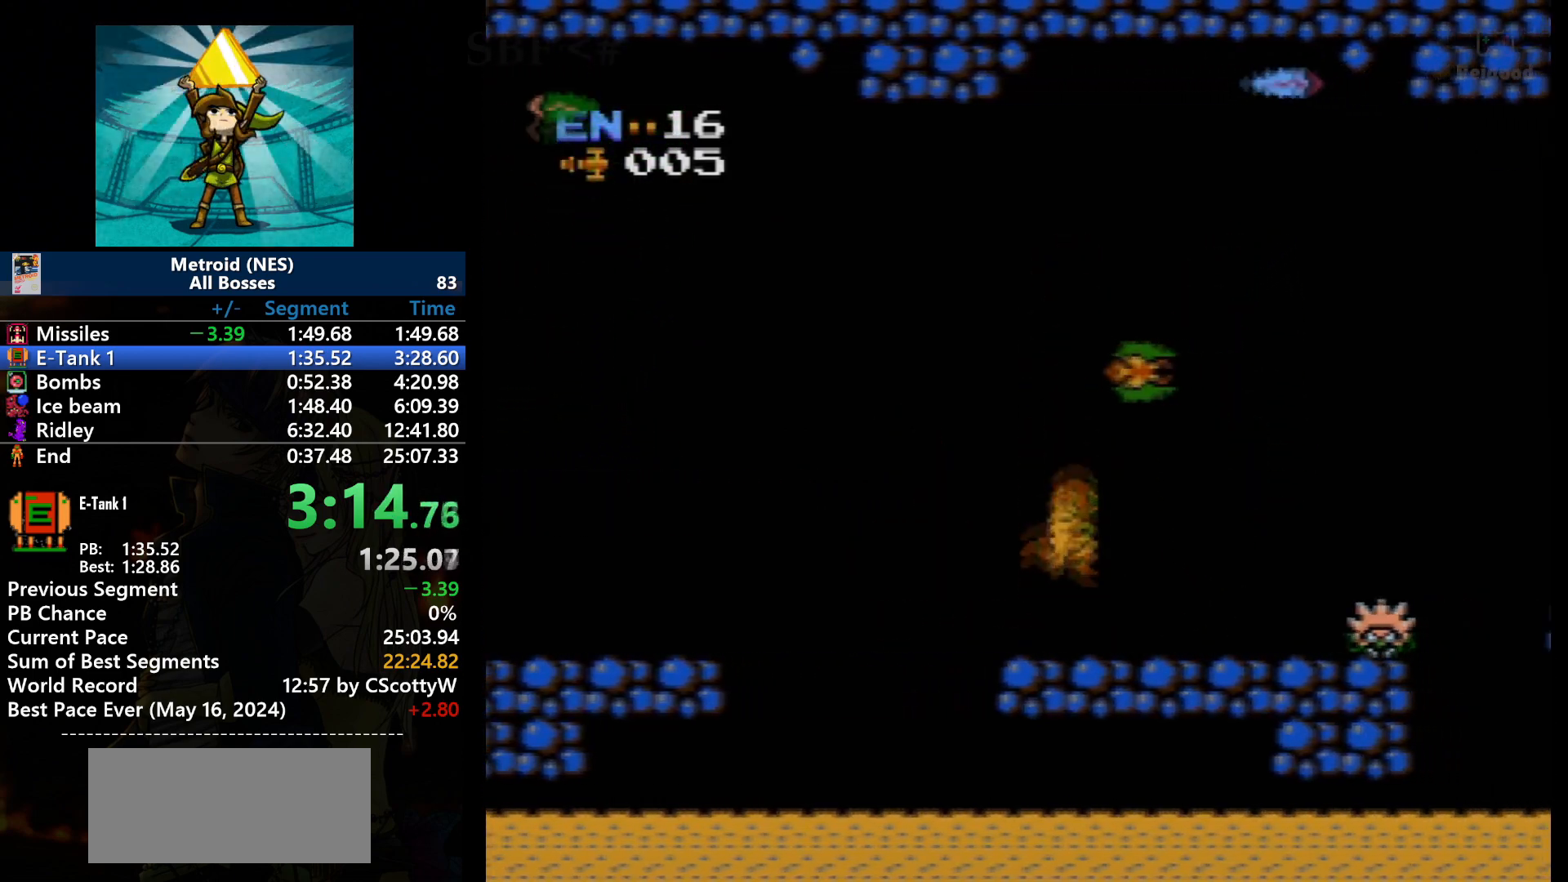
{"buttons": ["DPAD_RIGHT"], "events": [[34, "A", "up"], [67, "B", "up"]]}
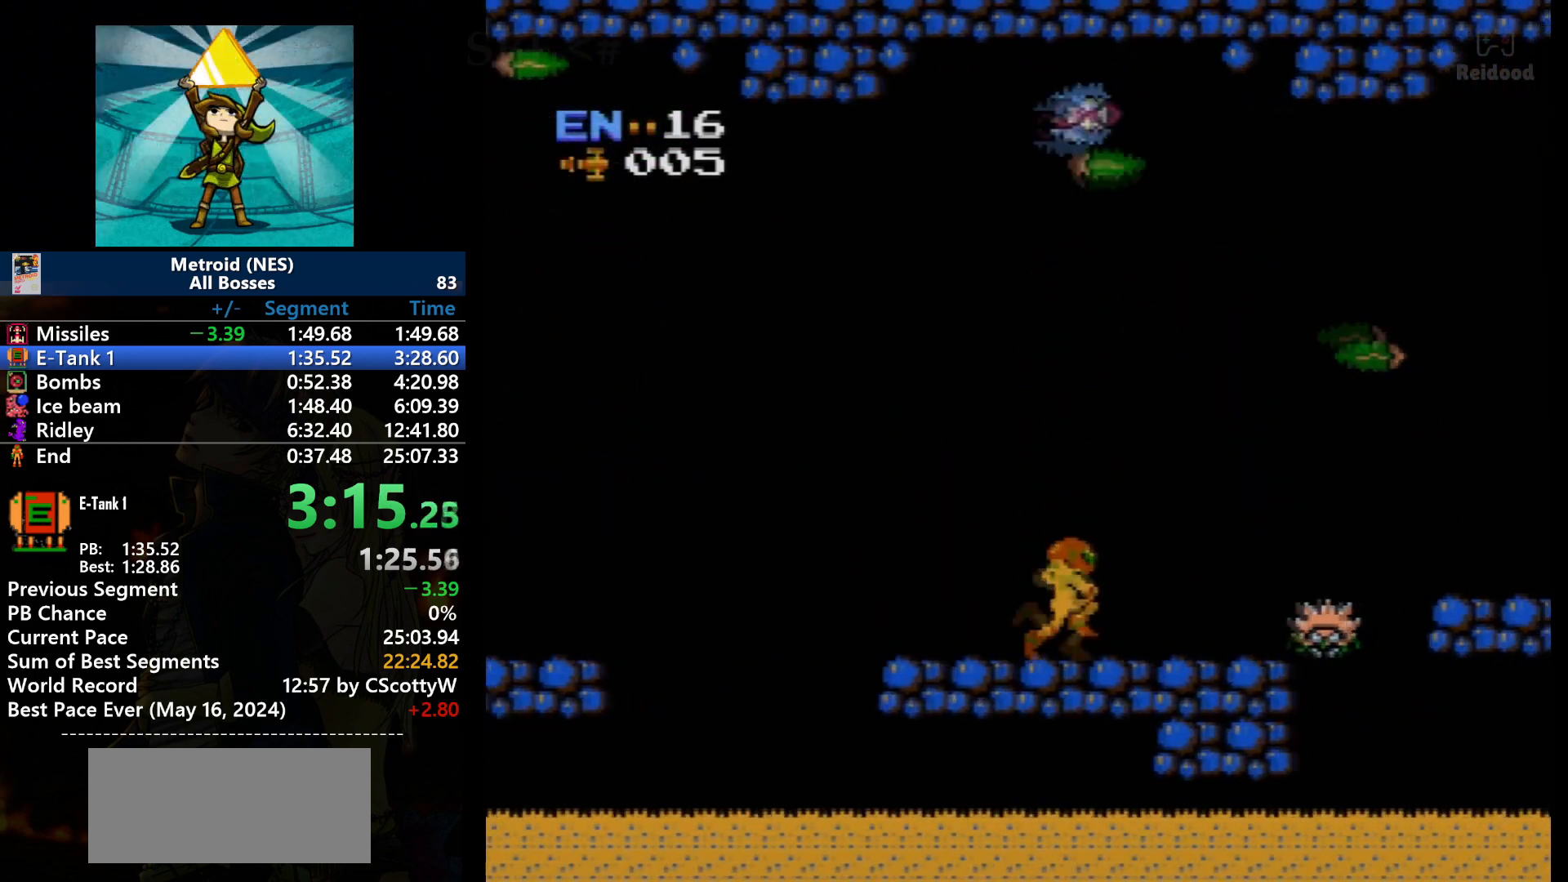
{"buttons": ["DPAD_RIGHT"], "events": []}
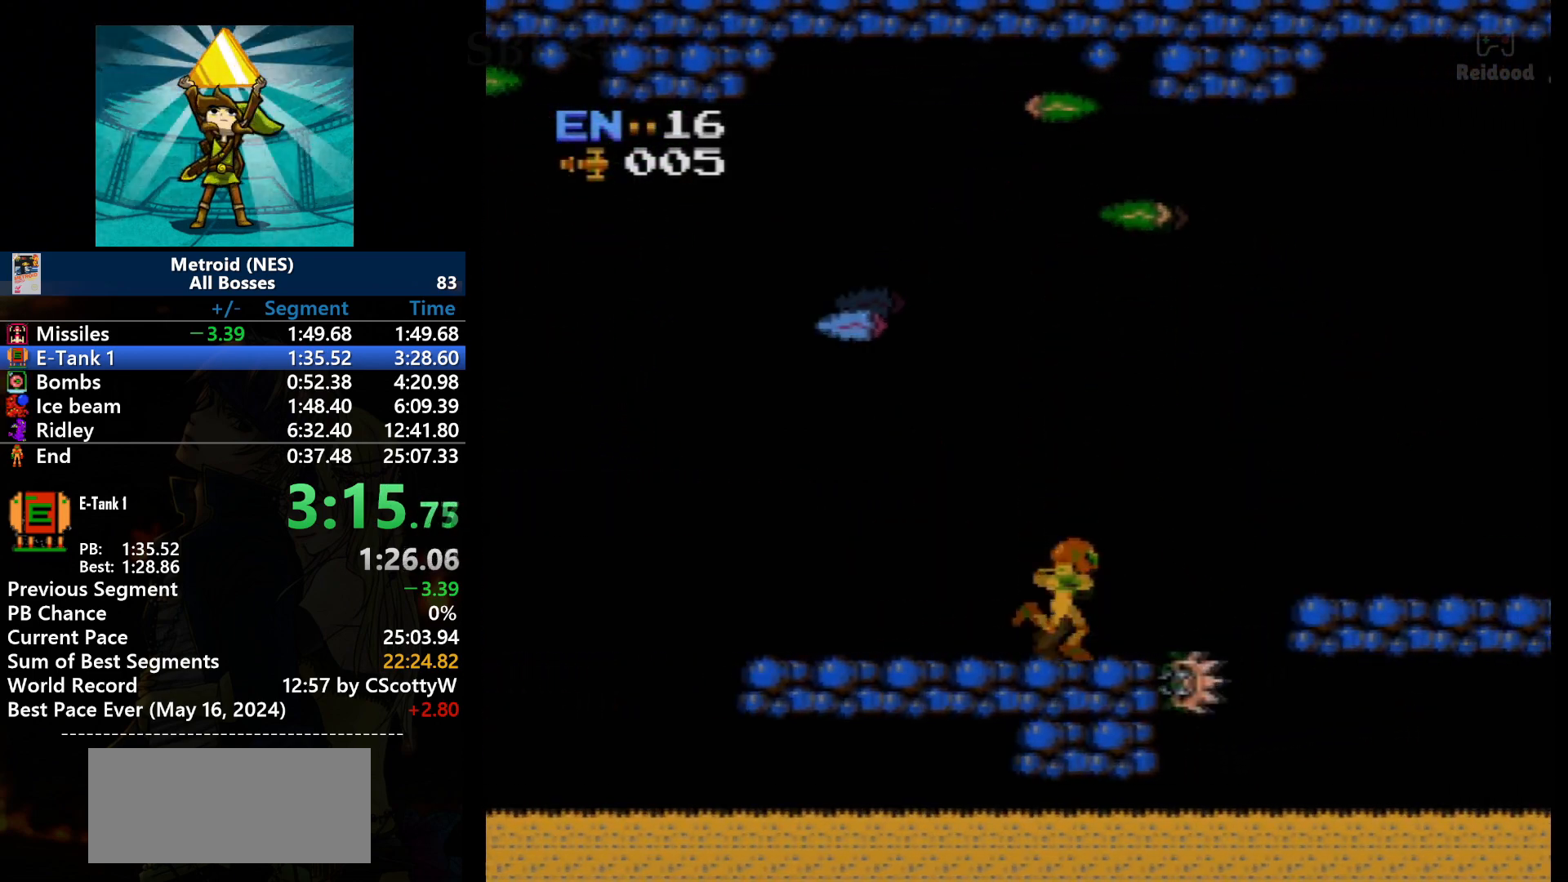
{"buttons": ["A", "DPAD_RIGHT"], "events": [[501, "A", "down"]]}
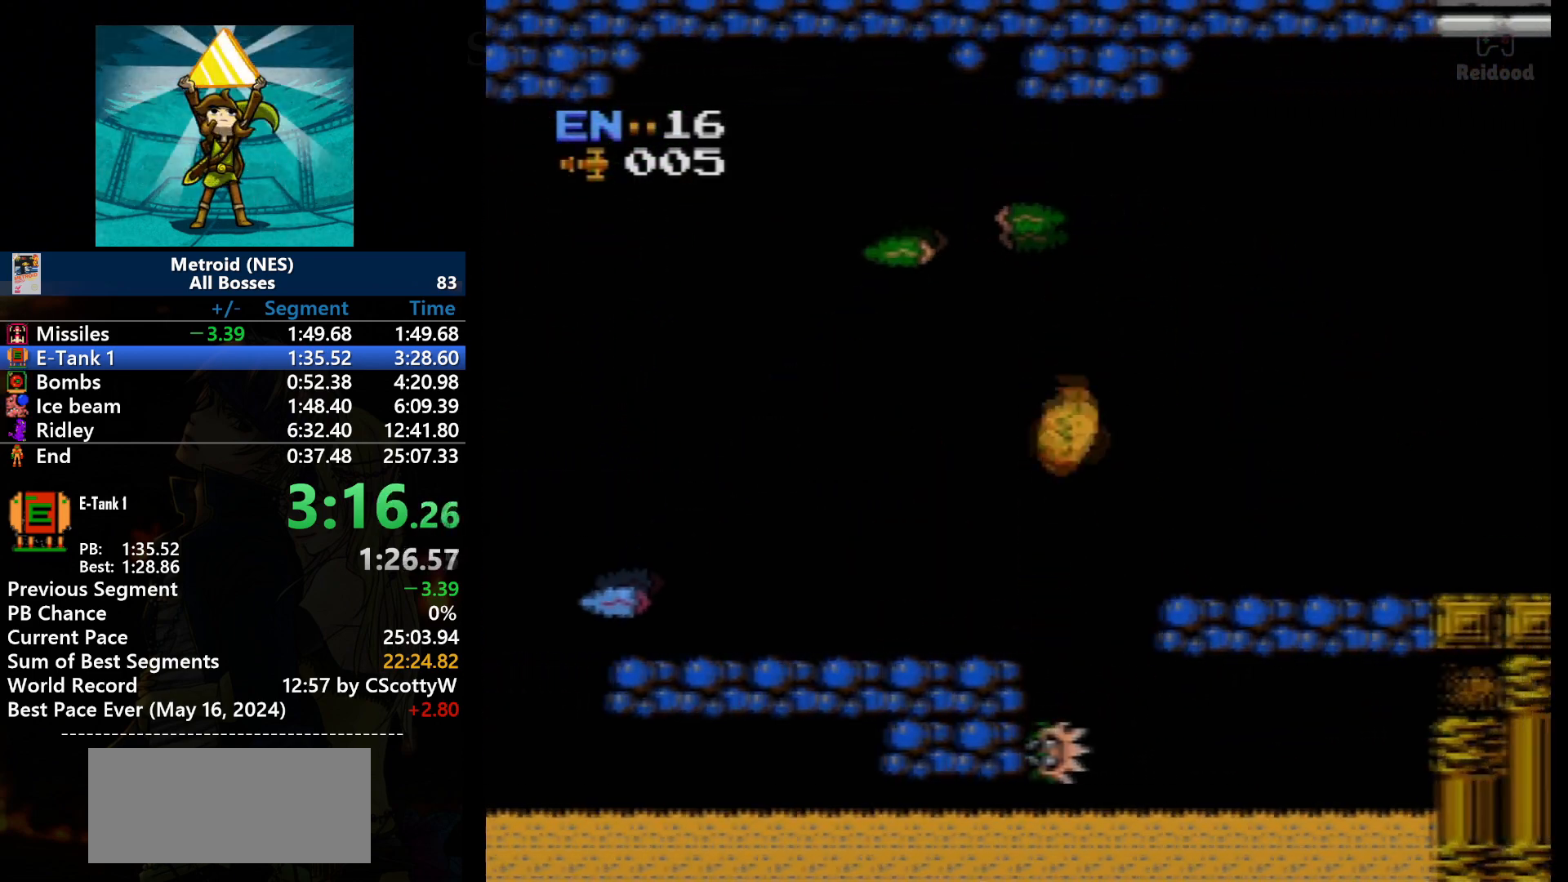
{"buttons": ["DPAD_RIGHT"], "events": [[267, "A", "up"]]}
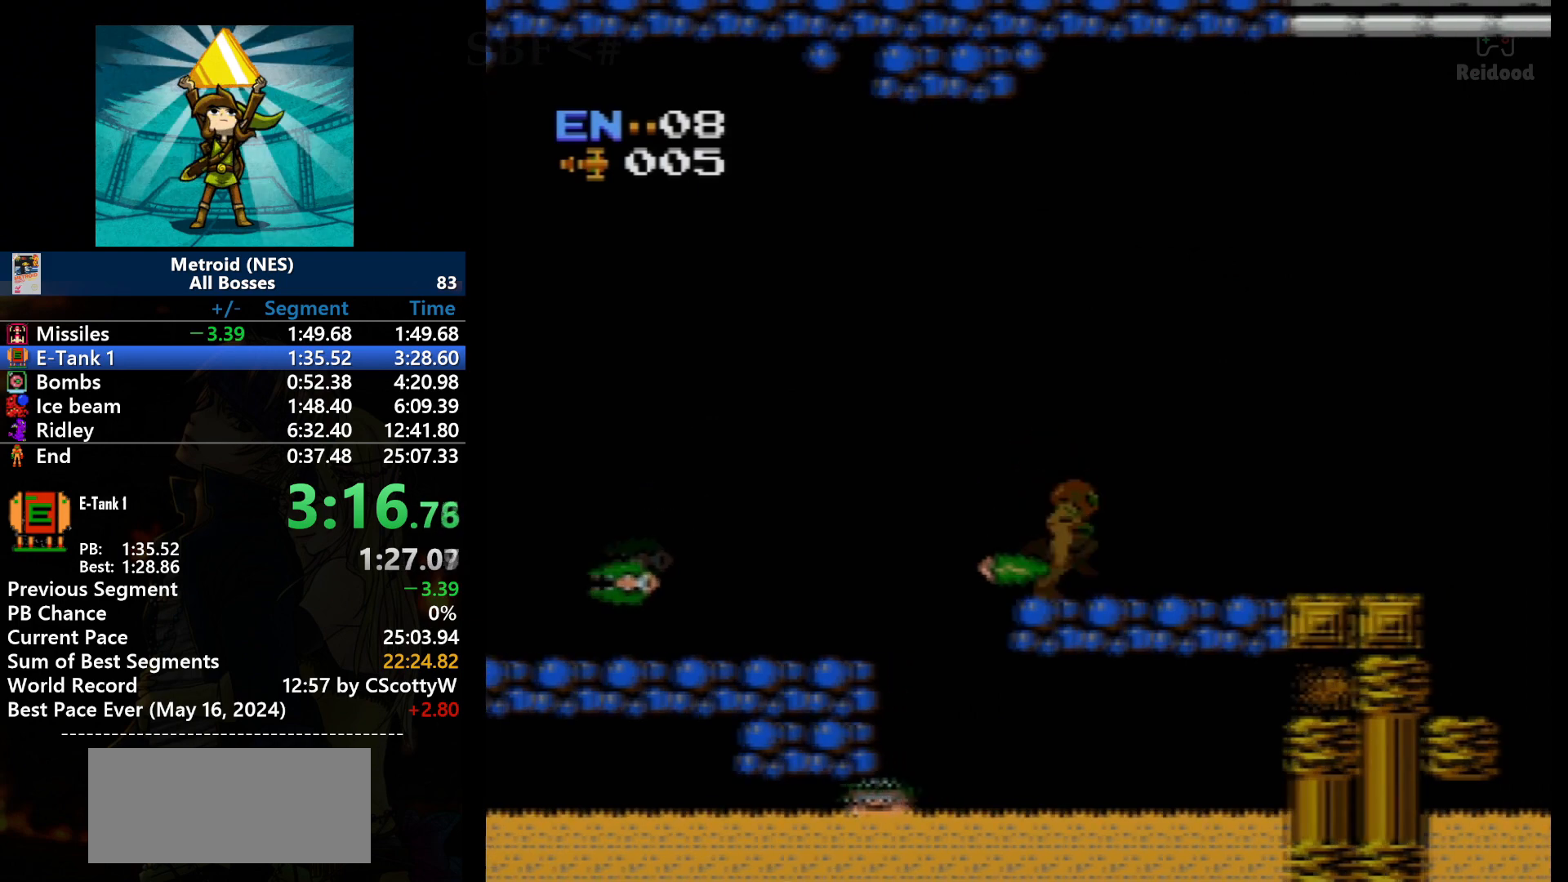
{"buttons": ["DPAD_RIGHT"], "events": []}
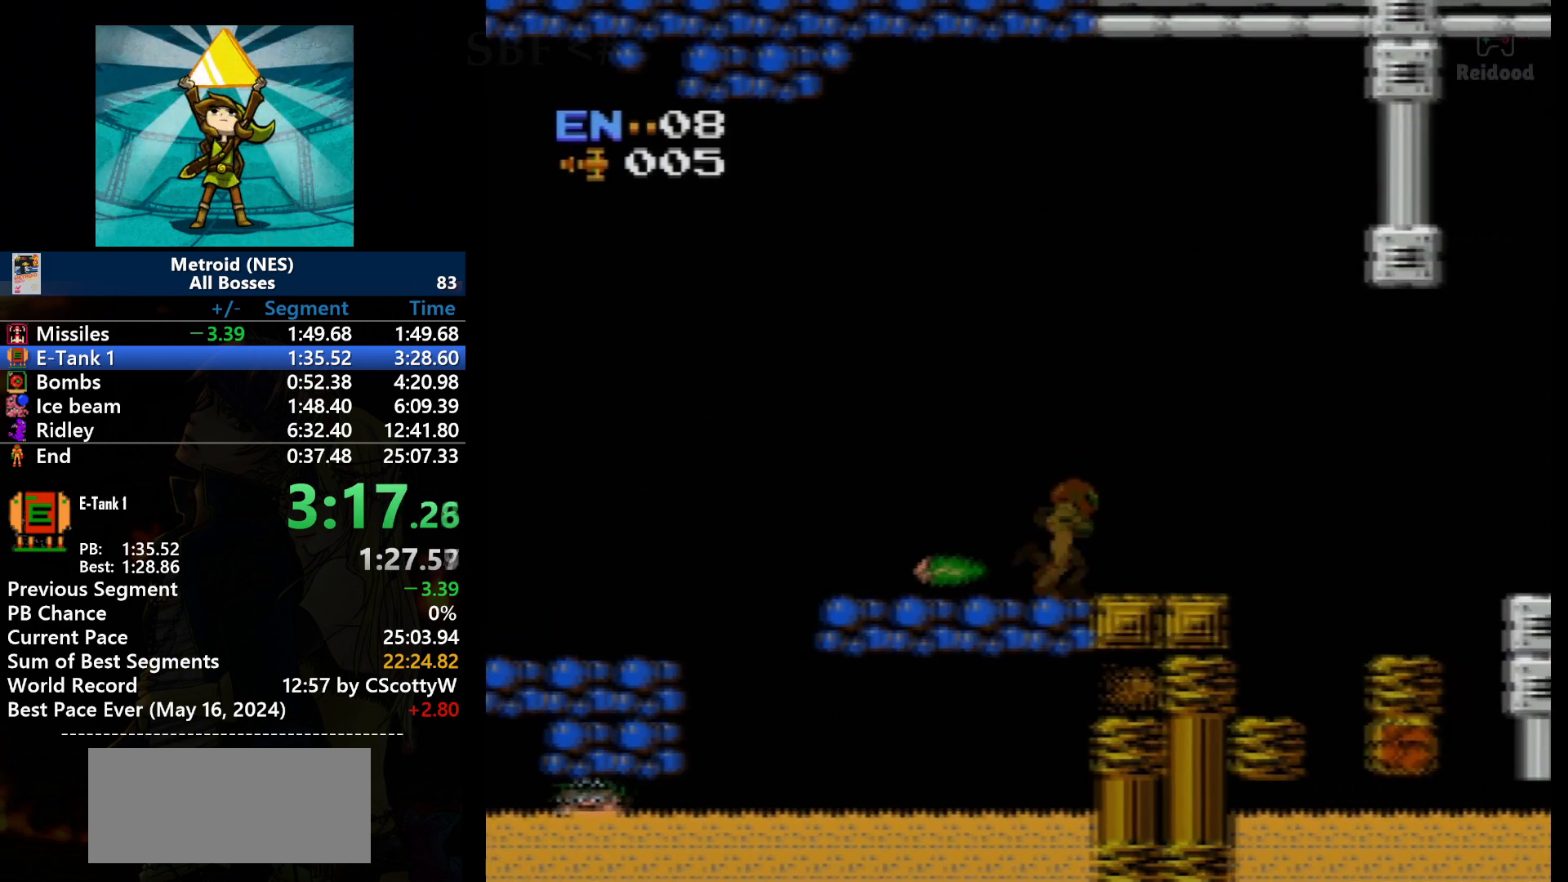
{"buttons": ["DPAD_RIGHT"], "events": []}
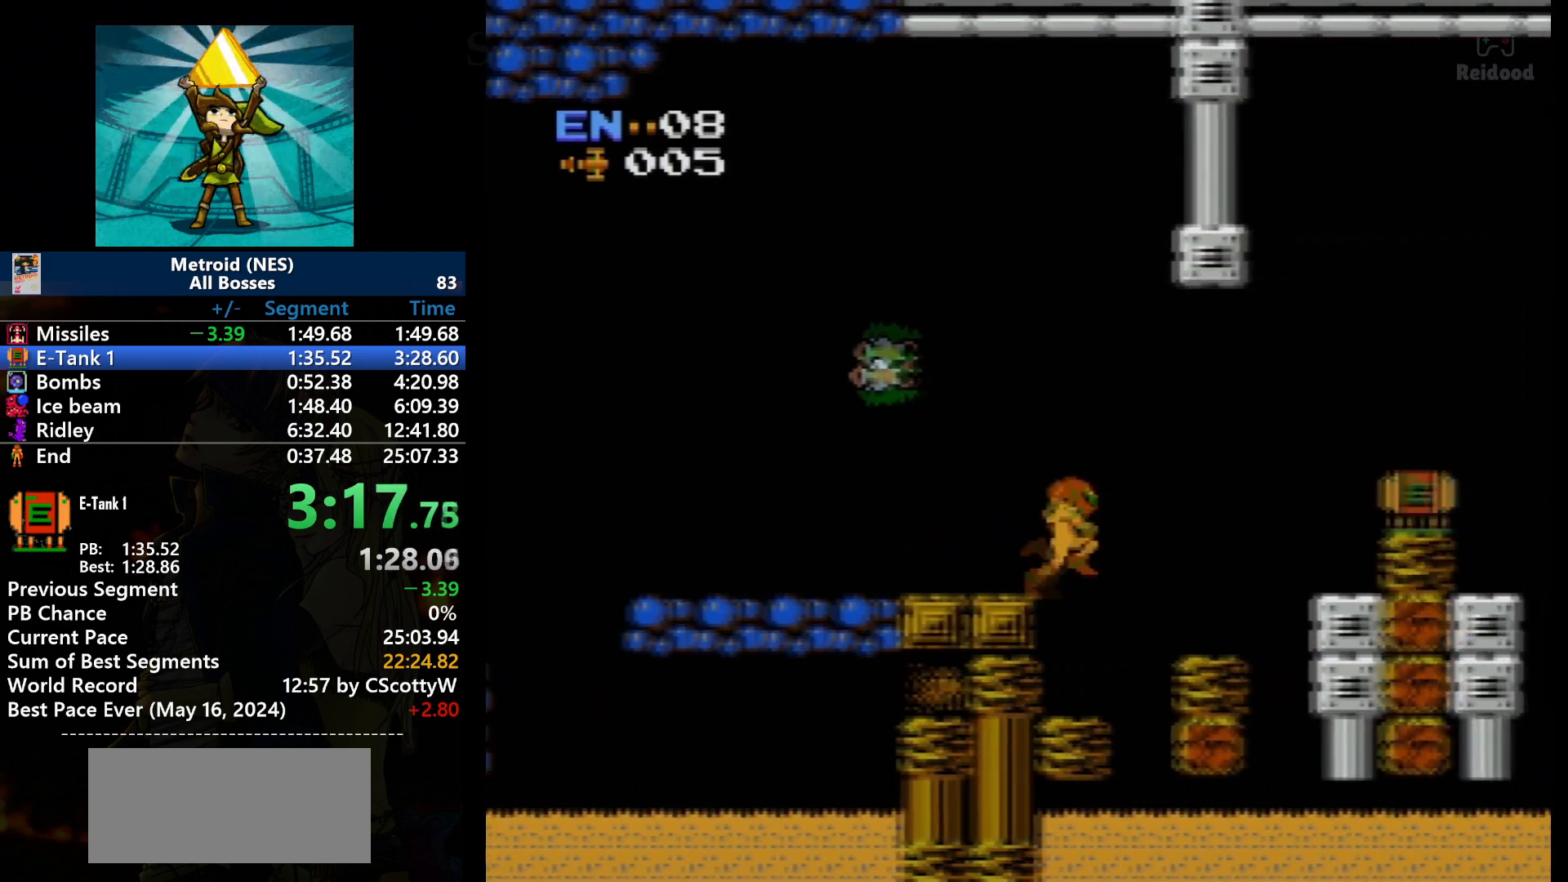
{"buttons": ["DPAD_RIGHT"], "events": []}
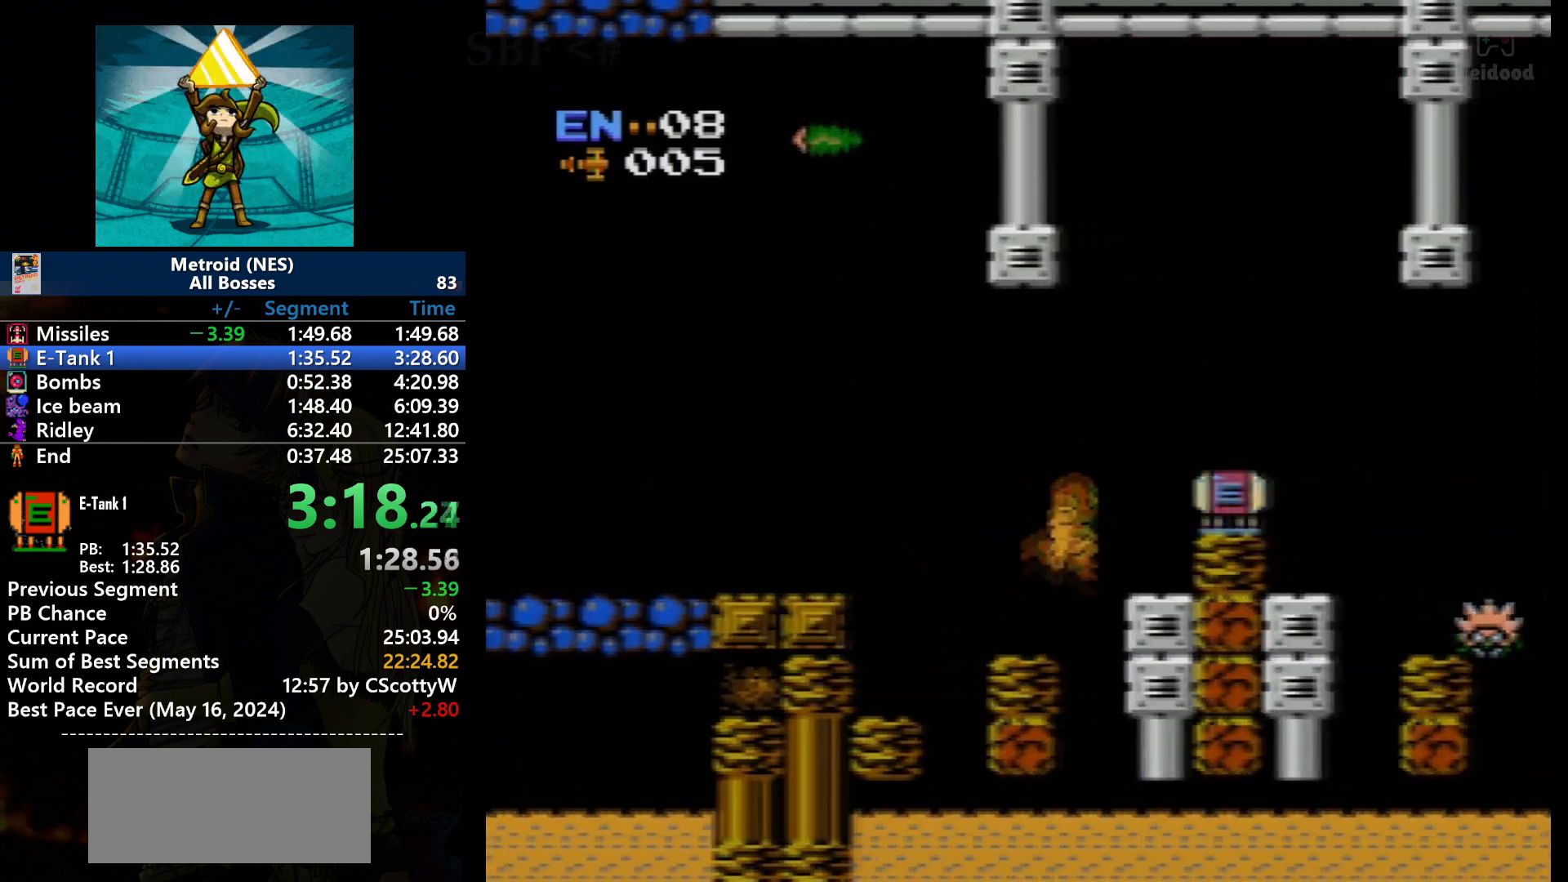
{"buttons": ["DPAD_RIGHT"], "events": [[133, "A", "down"], [400, "A", "up"]]}
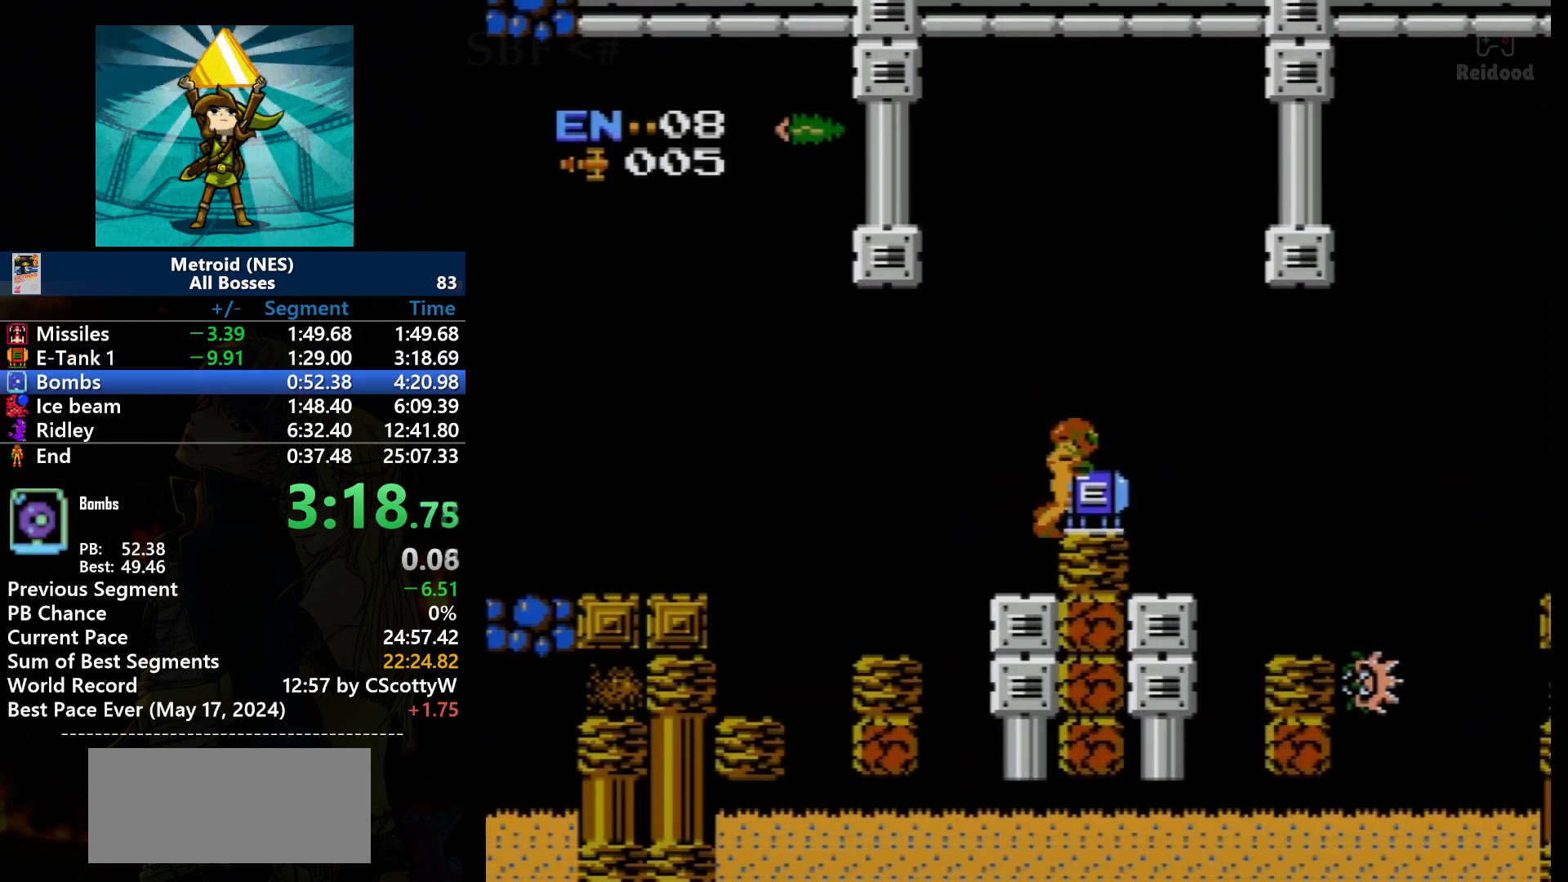
{"buttons": [], "events": [[367, "DPAD_RIGHT", "up"]]}
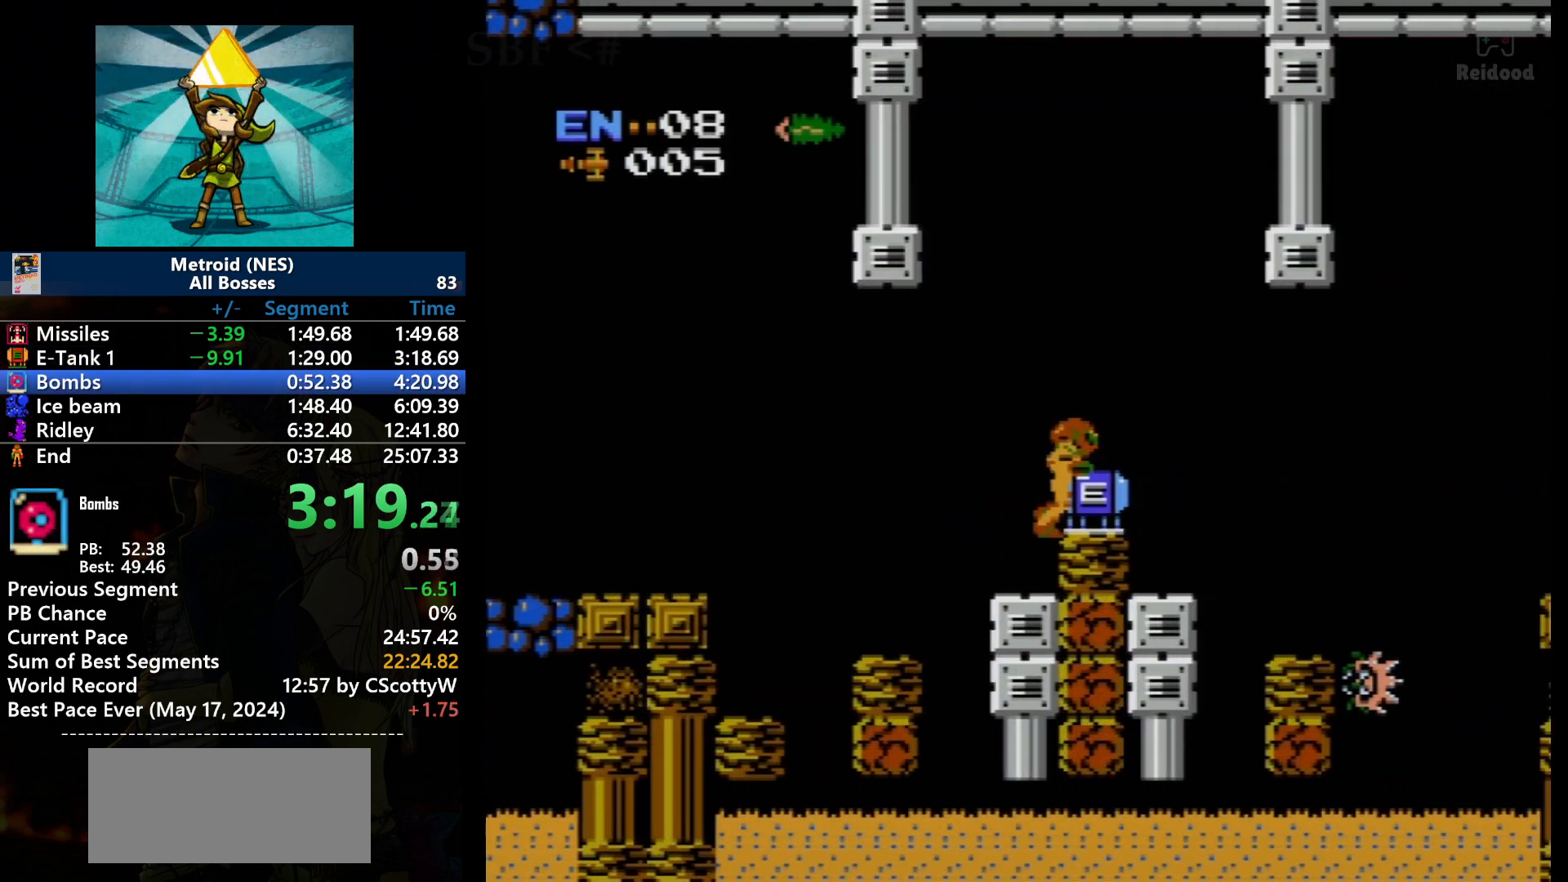
{"buttons": [], "events": []}
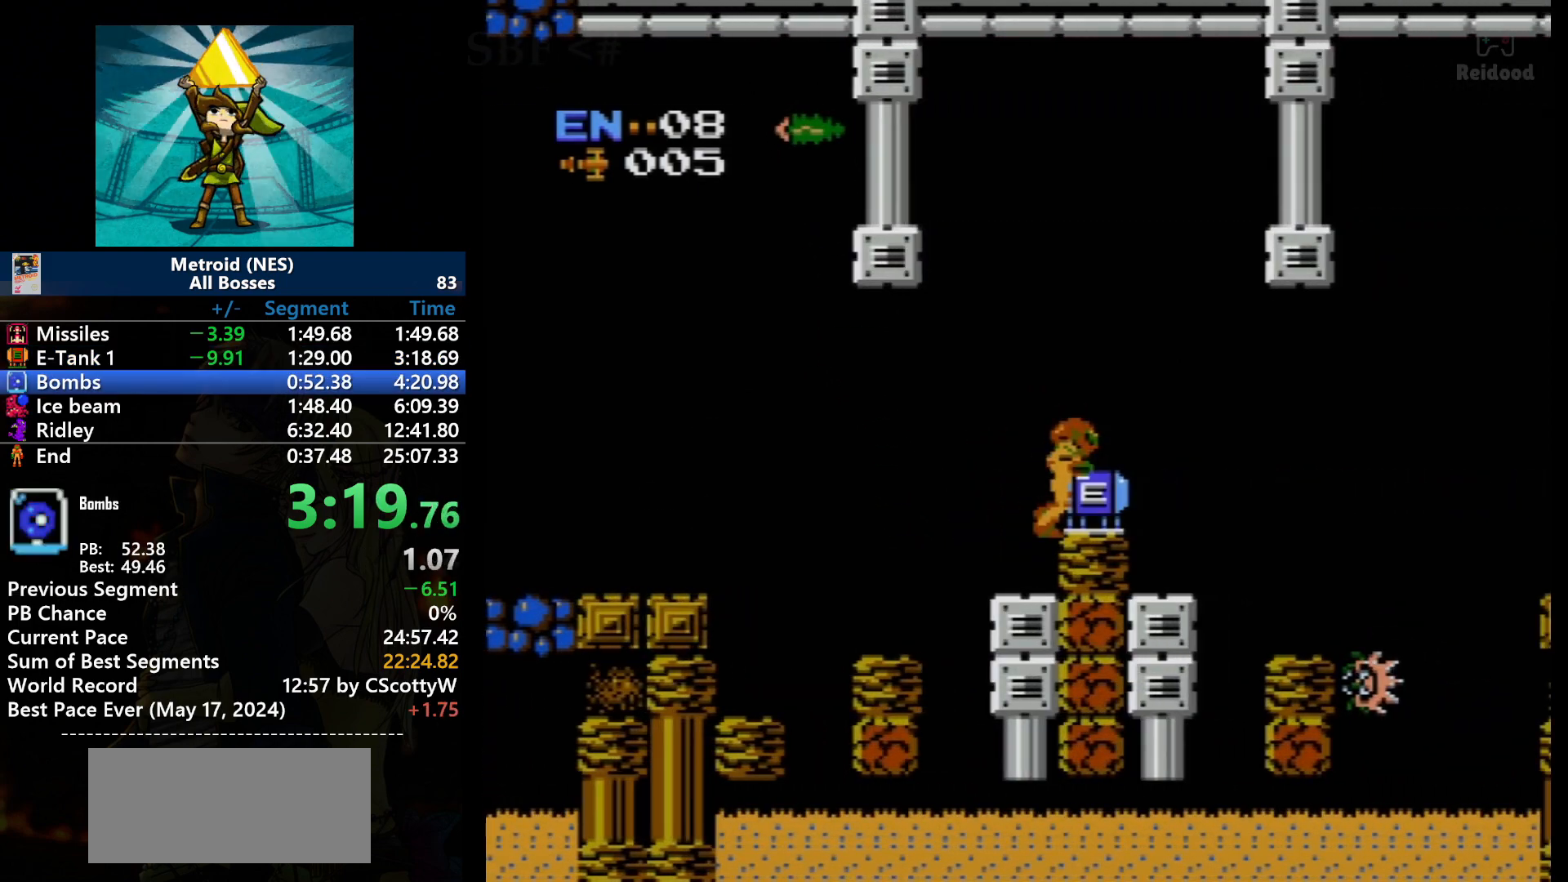
{"buttons": [], "events": []}
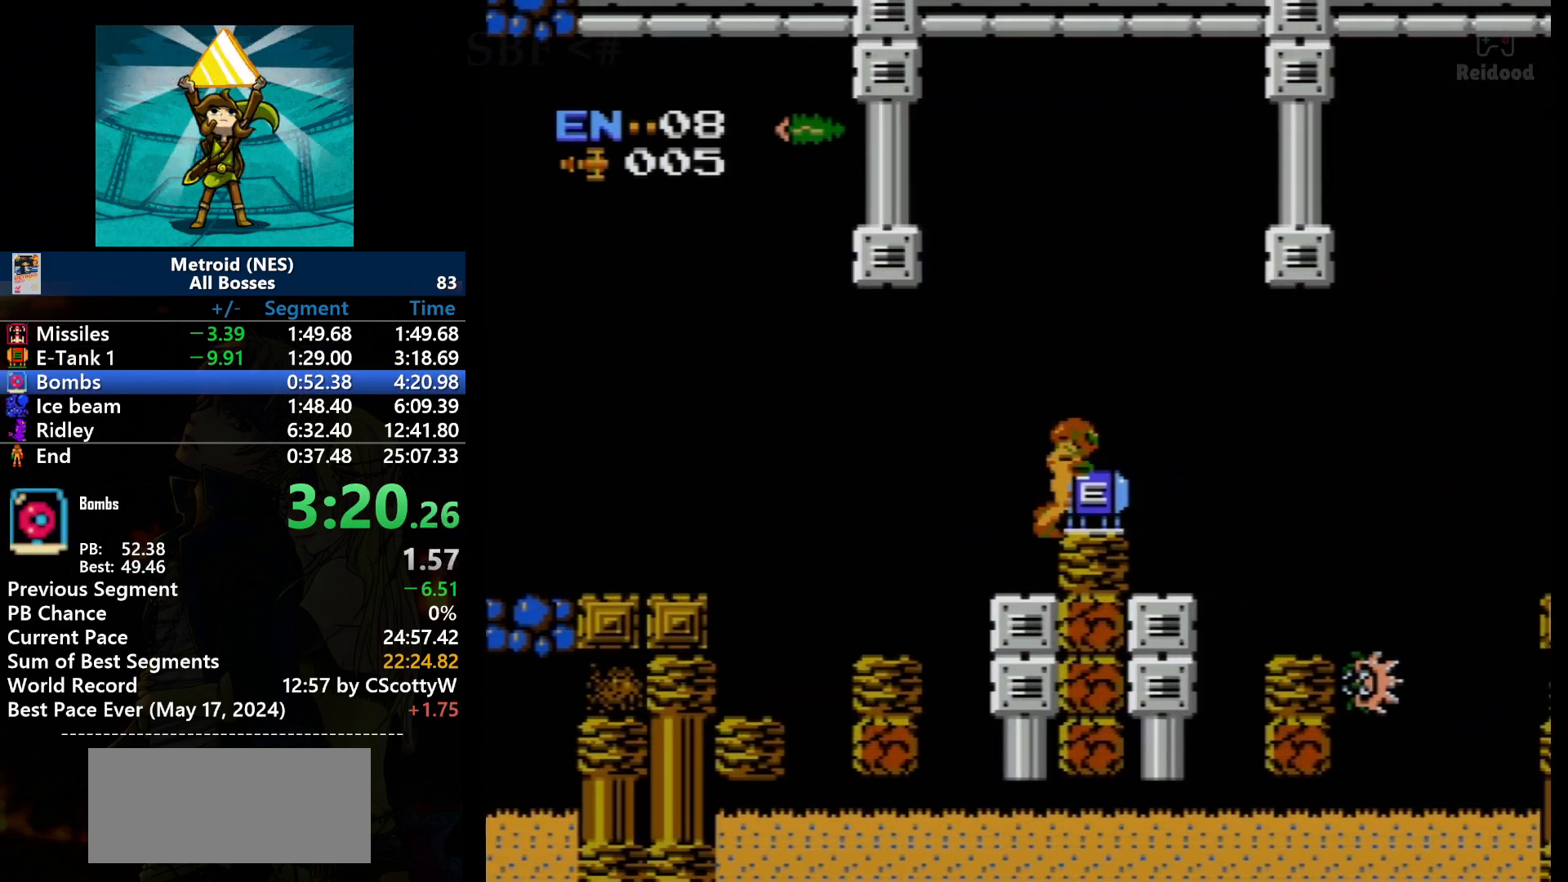
{"buttons": [], "events": []}
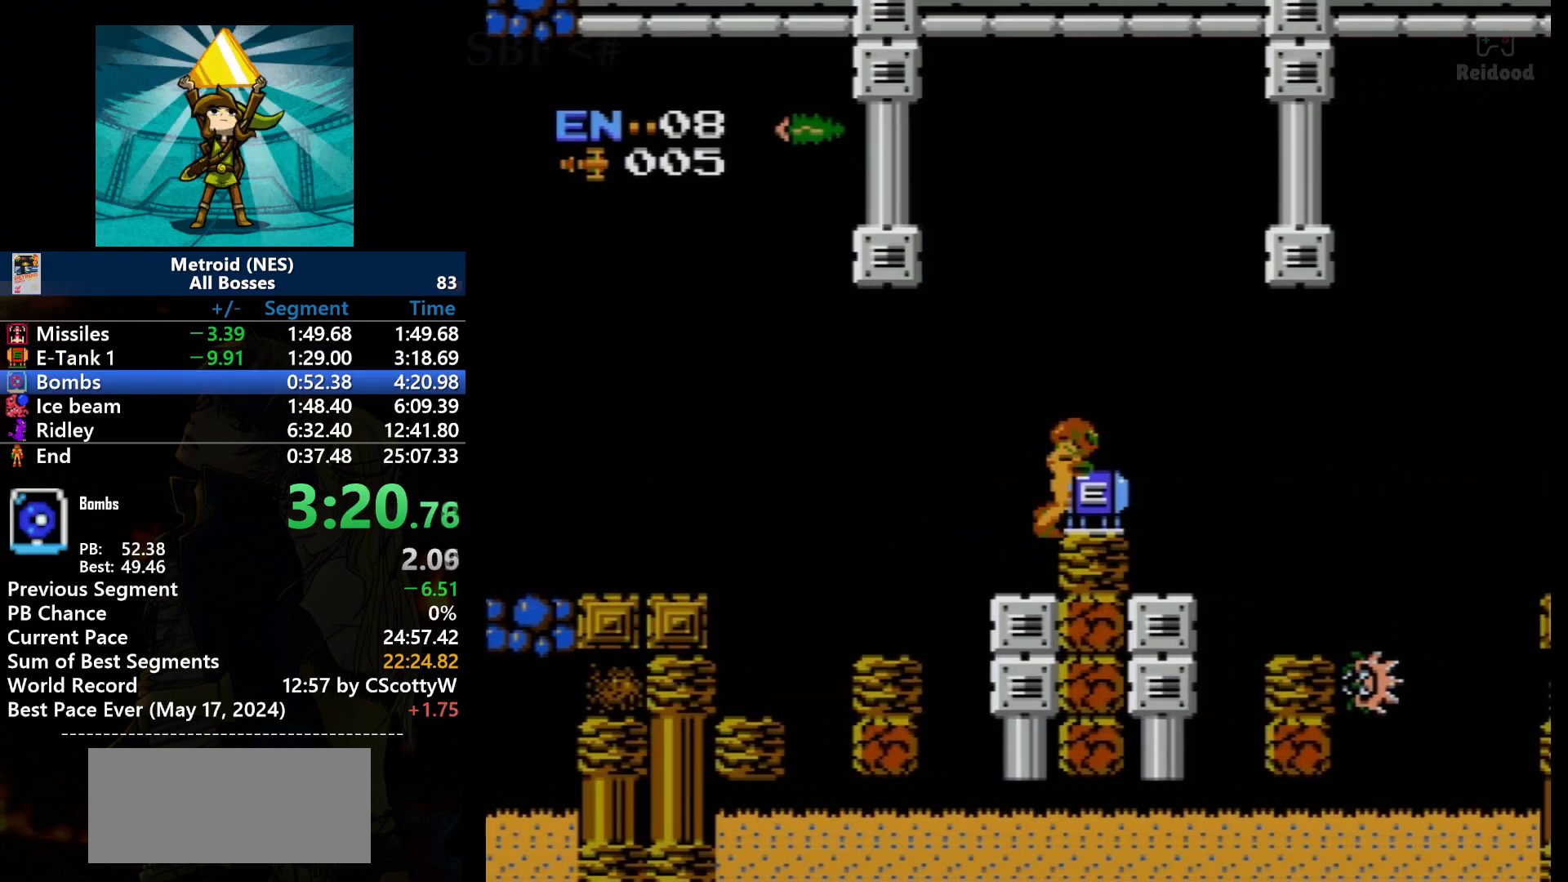
{"buttons": [], "events": []}
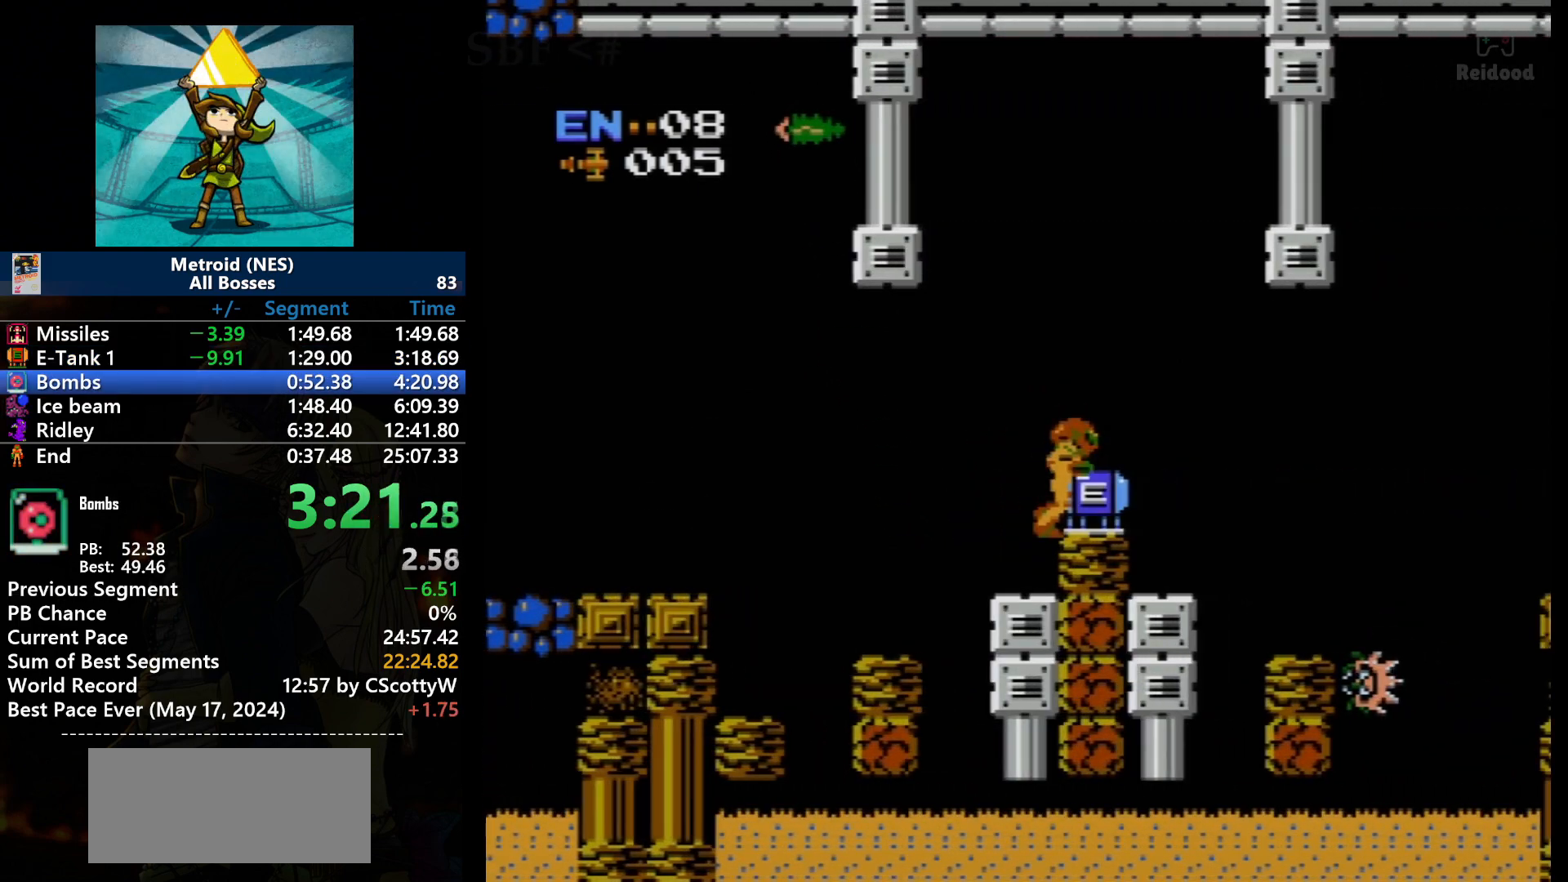
{"buttons": ["DPAD_RIGHT"], "events": [[433, "DPAD_RIGHT", "down"]]}
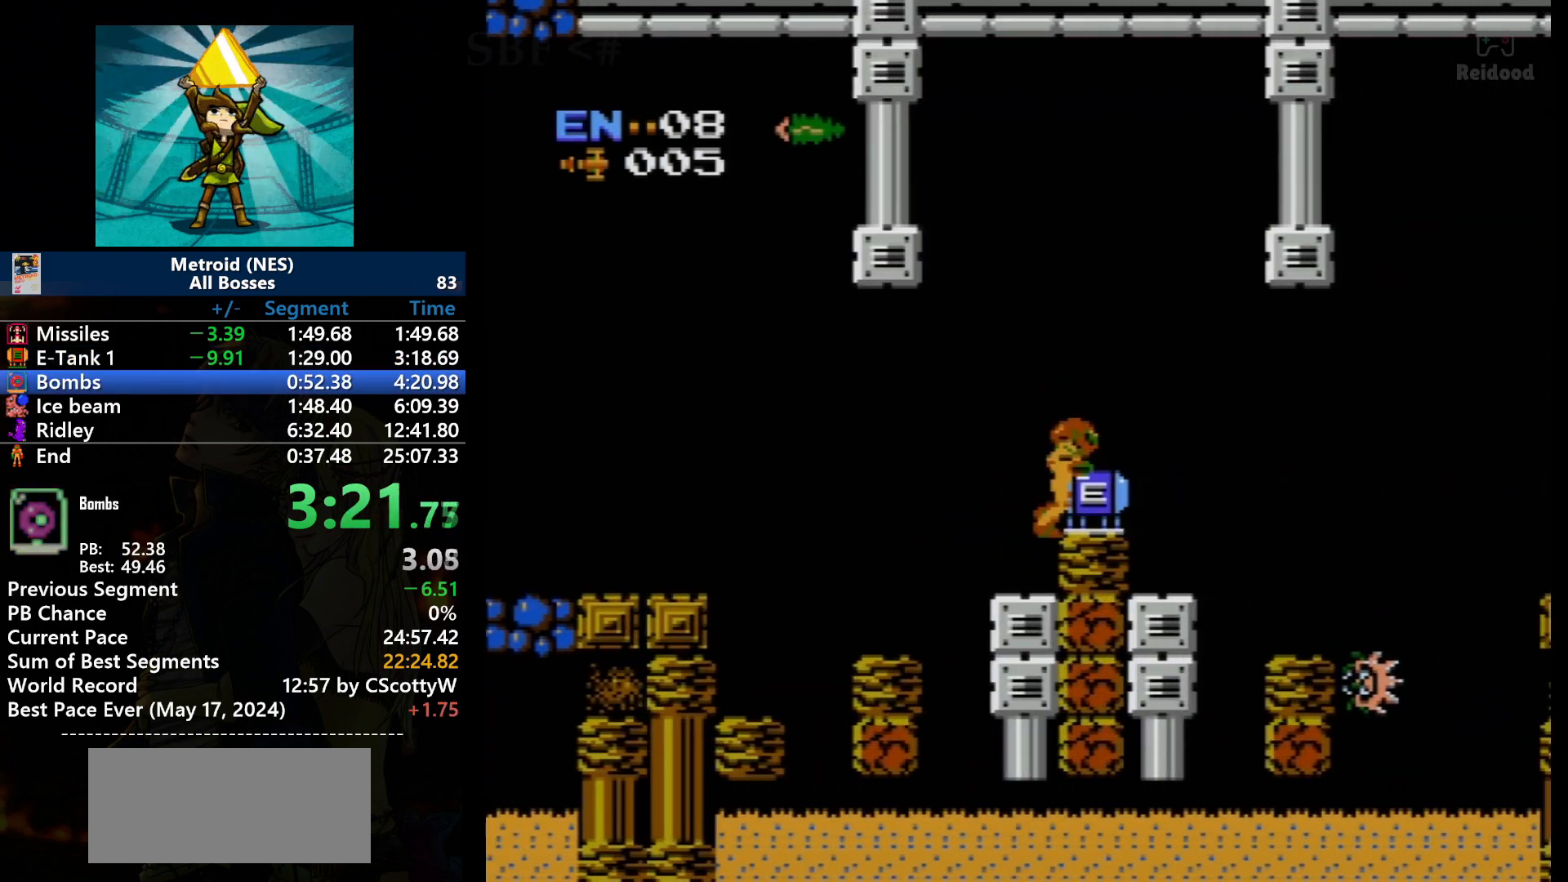
{"buttons": ["DPAD_RIGHT"], "events": []}
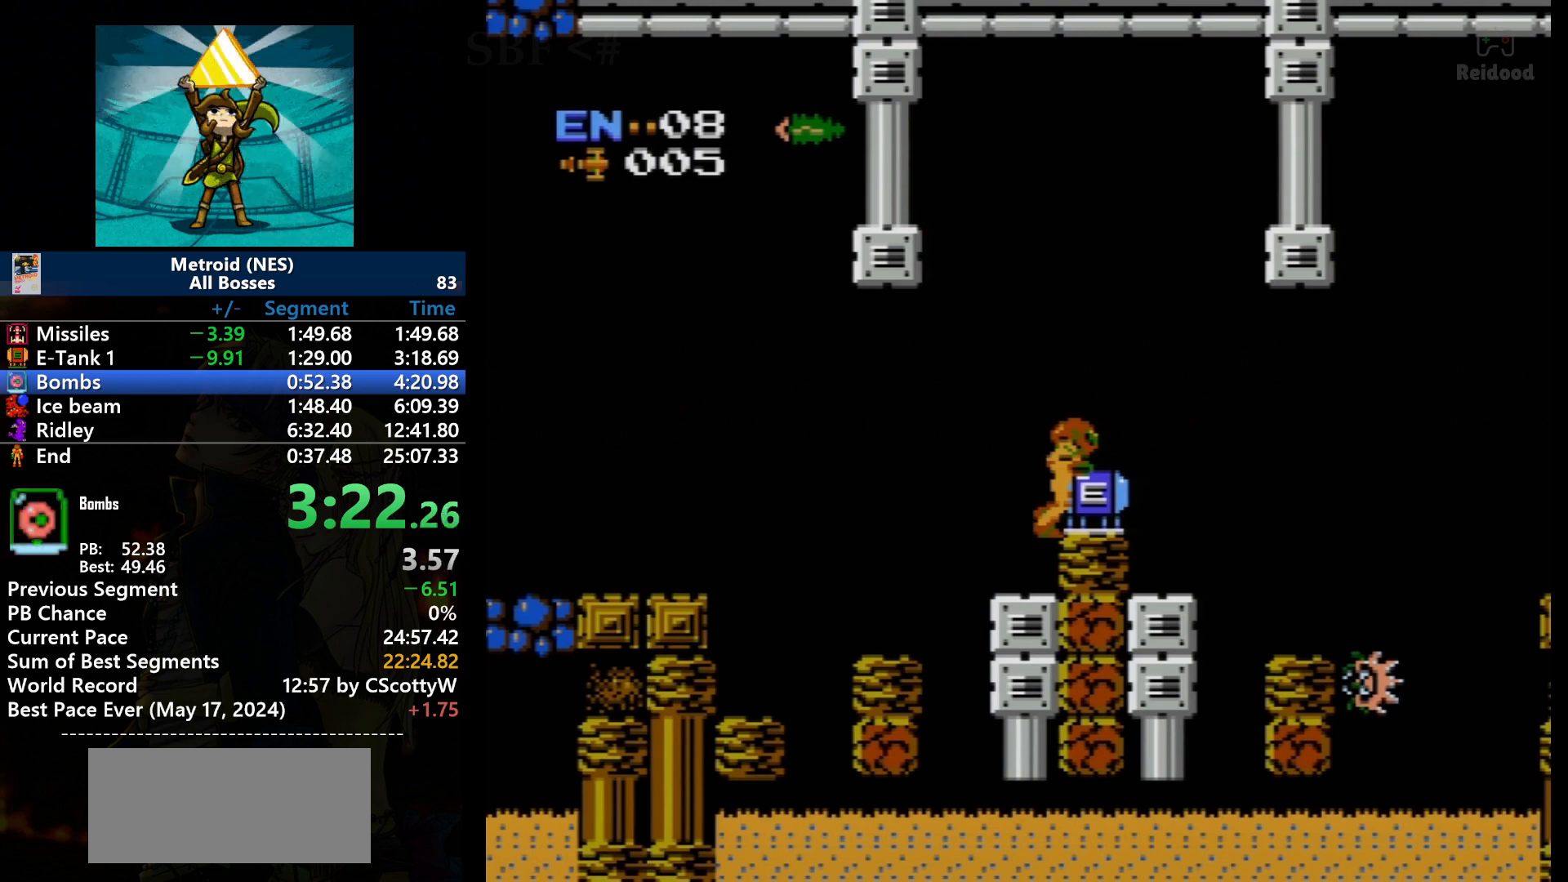
{"buttons": ["DPAD_RIGHT"], "events": []}
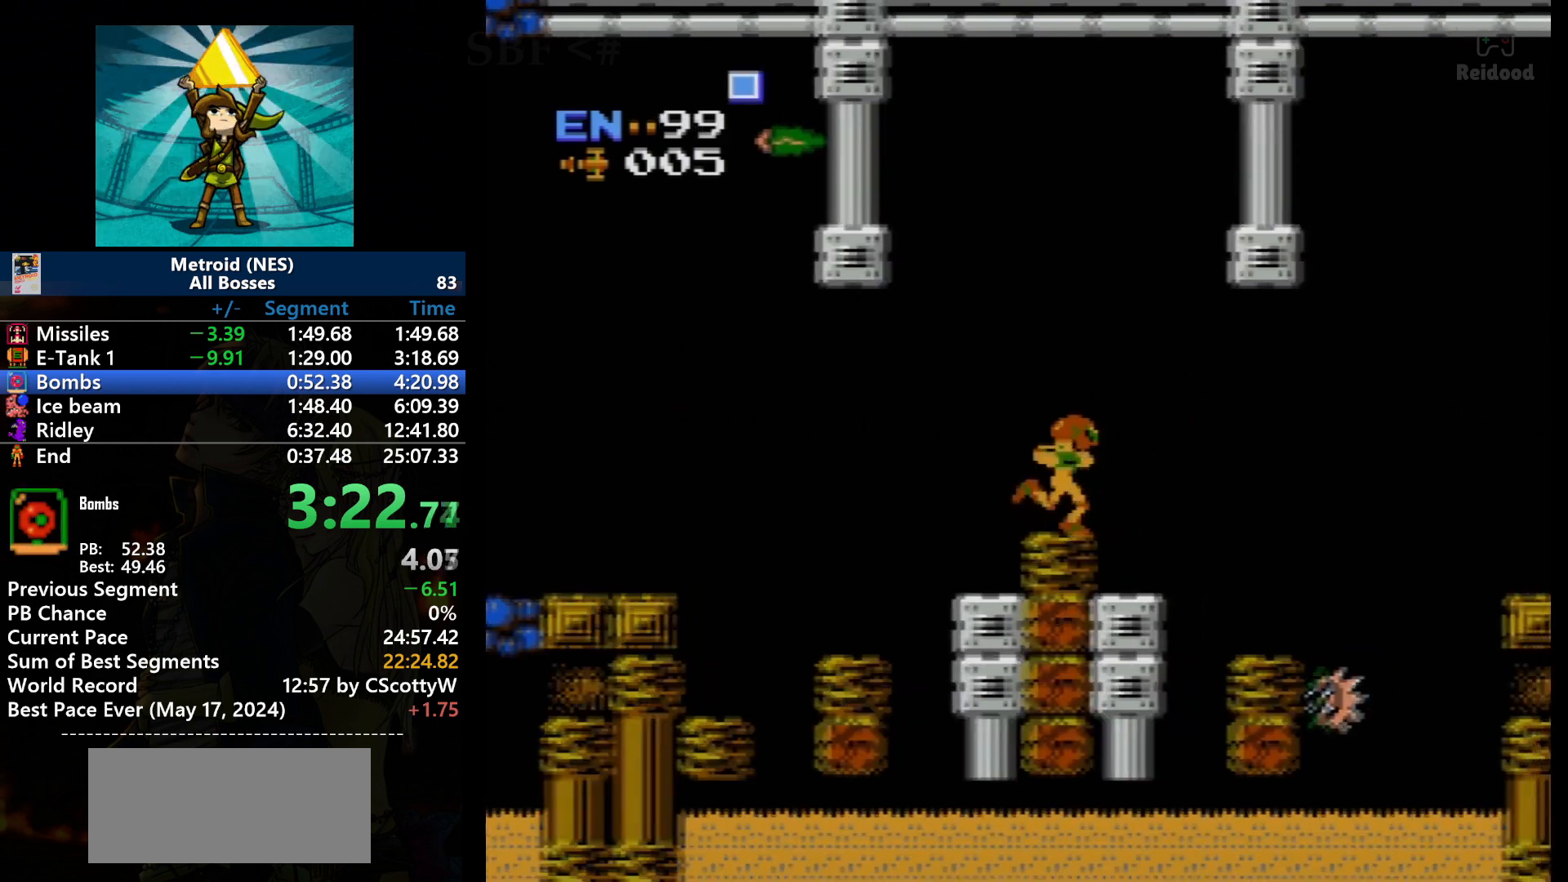
{"buttons": ["DPAD_RIGHT"], "events": []}